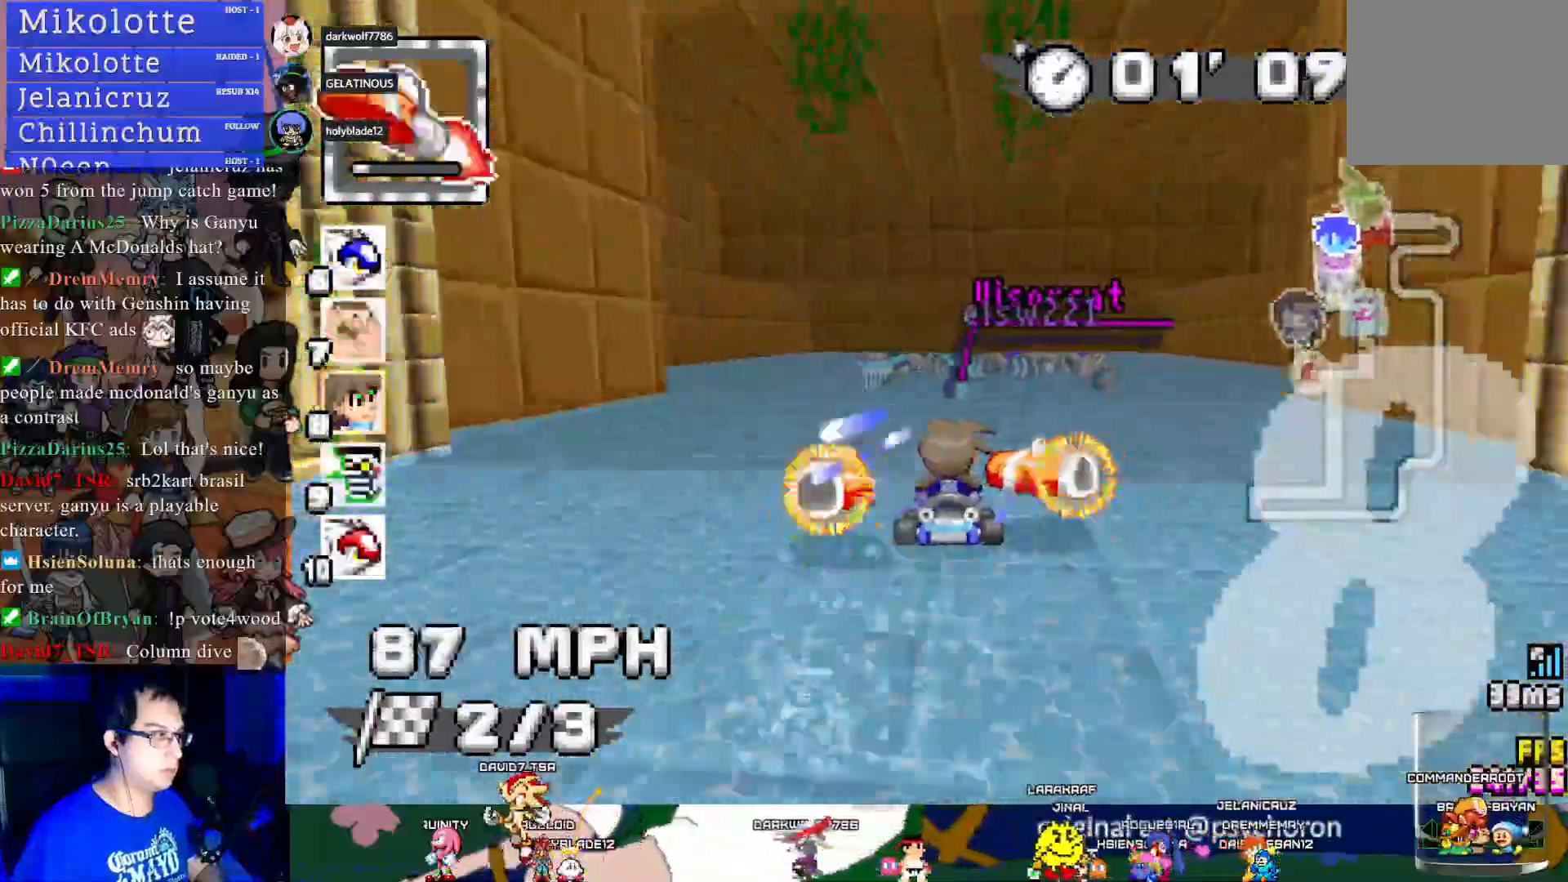
Gameplay with a controller (PlayStation layout); each line is a JSON object with the inputs held at the frame after it. "events" lists button and stick changes between this image and that frame as [ms after this image, input, new state], when the widget could be followed in between. Not read: R3.
{"buttons": ["CROSS", "R1"], "left_stick": "center", "right_stick": "center", "events": [[83, "left_stick", "down-right"], [267, "L1", "down"], [267, "left_stick", "left"], [300, "R1", "down"], [383, "L1", "up"], [483, "left_stick", "center"]]}
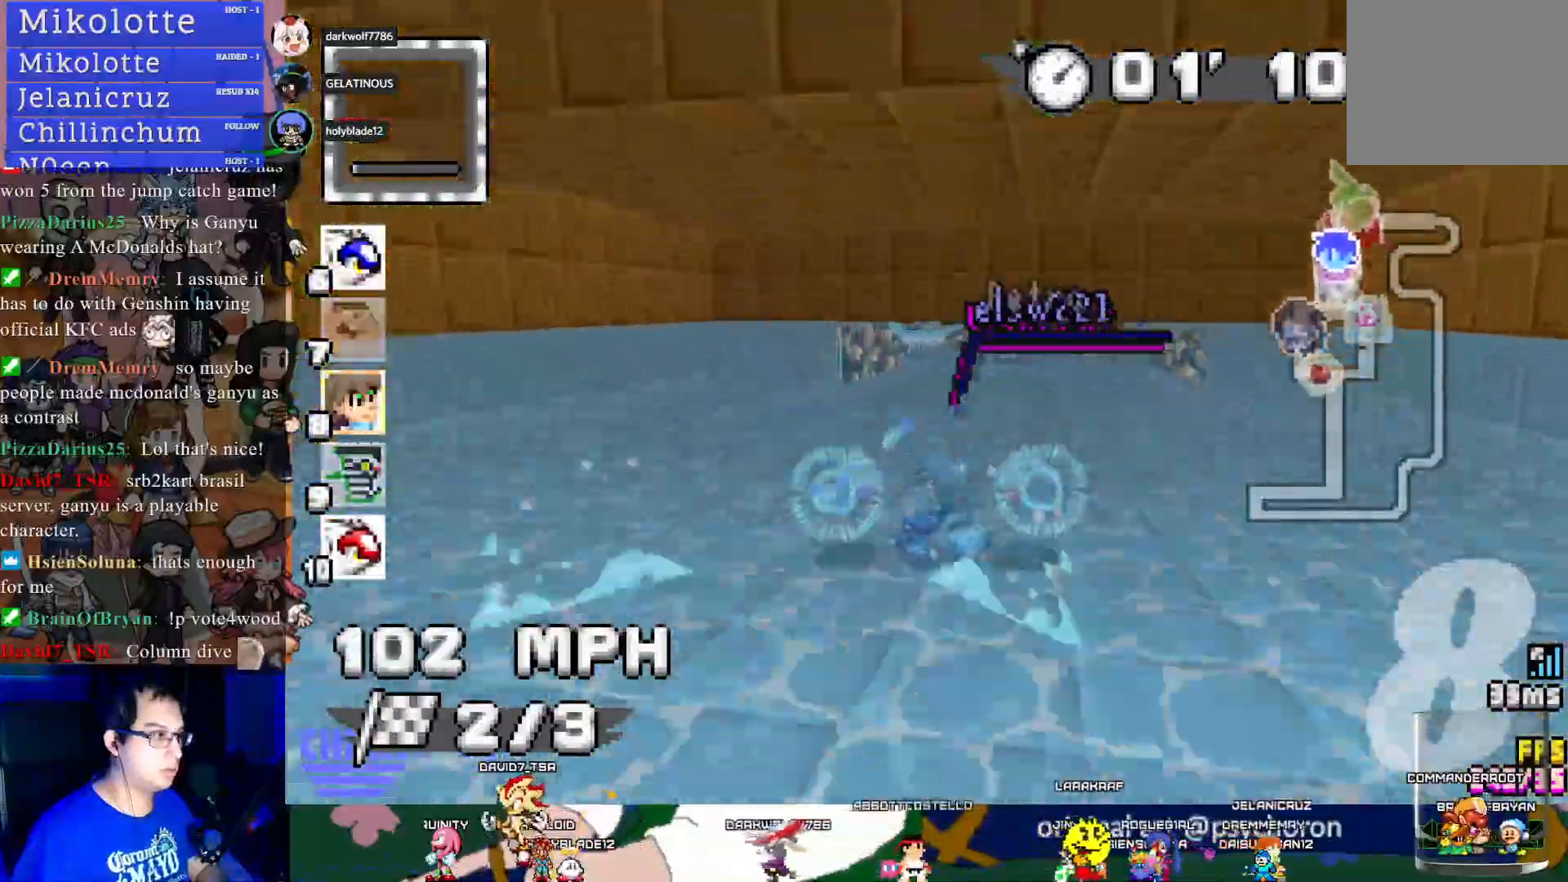
{"buttons": ["CROSS", "R1"], "left_stick": "center", "right_stick": "center", "events": [[17, "left_stick", "right"], [283, "left_stick", "center"]]}
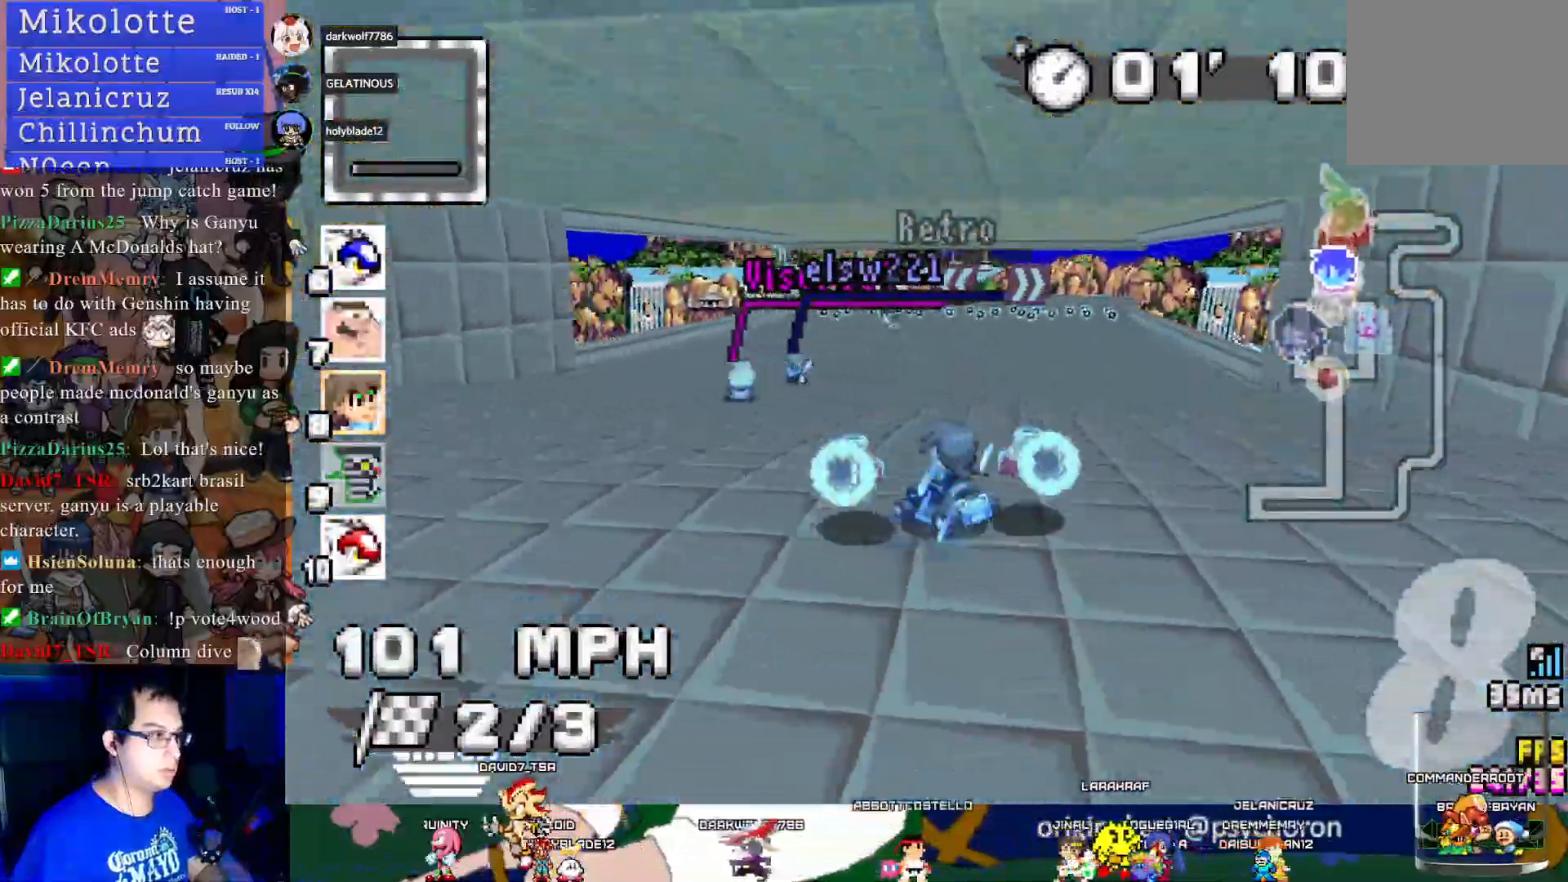
{"buttons": ["CROSS", "R1"], "left_stick": "left", "right_stick": "center", "events": [[17, "left_stick", "left"], [200, "L1", "down"], [333, "L1", "up"]]}
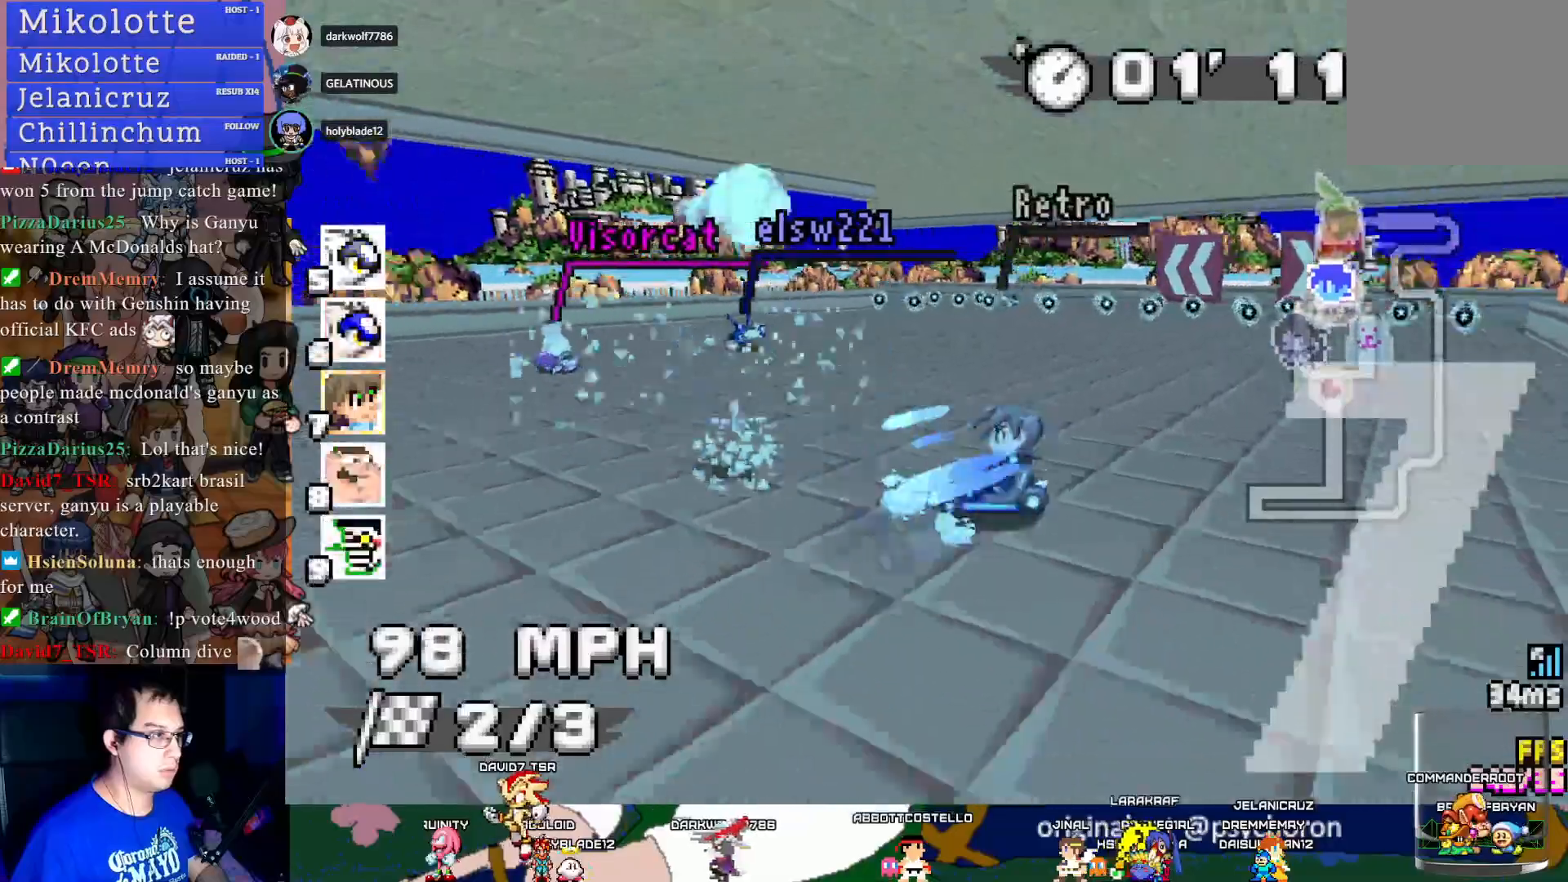
{"buttons": ["CROSS"], "left_stick": "down-right", "right_stick": "center", "events": [[133, "R1", "up"], [400, "left_stick", "center"], [500, "left_stick", "down-right"]]}
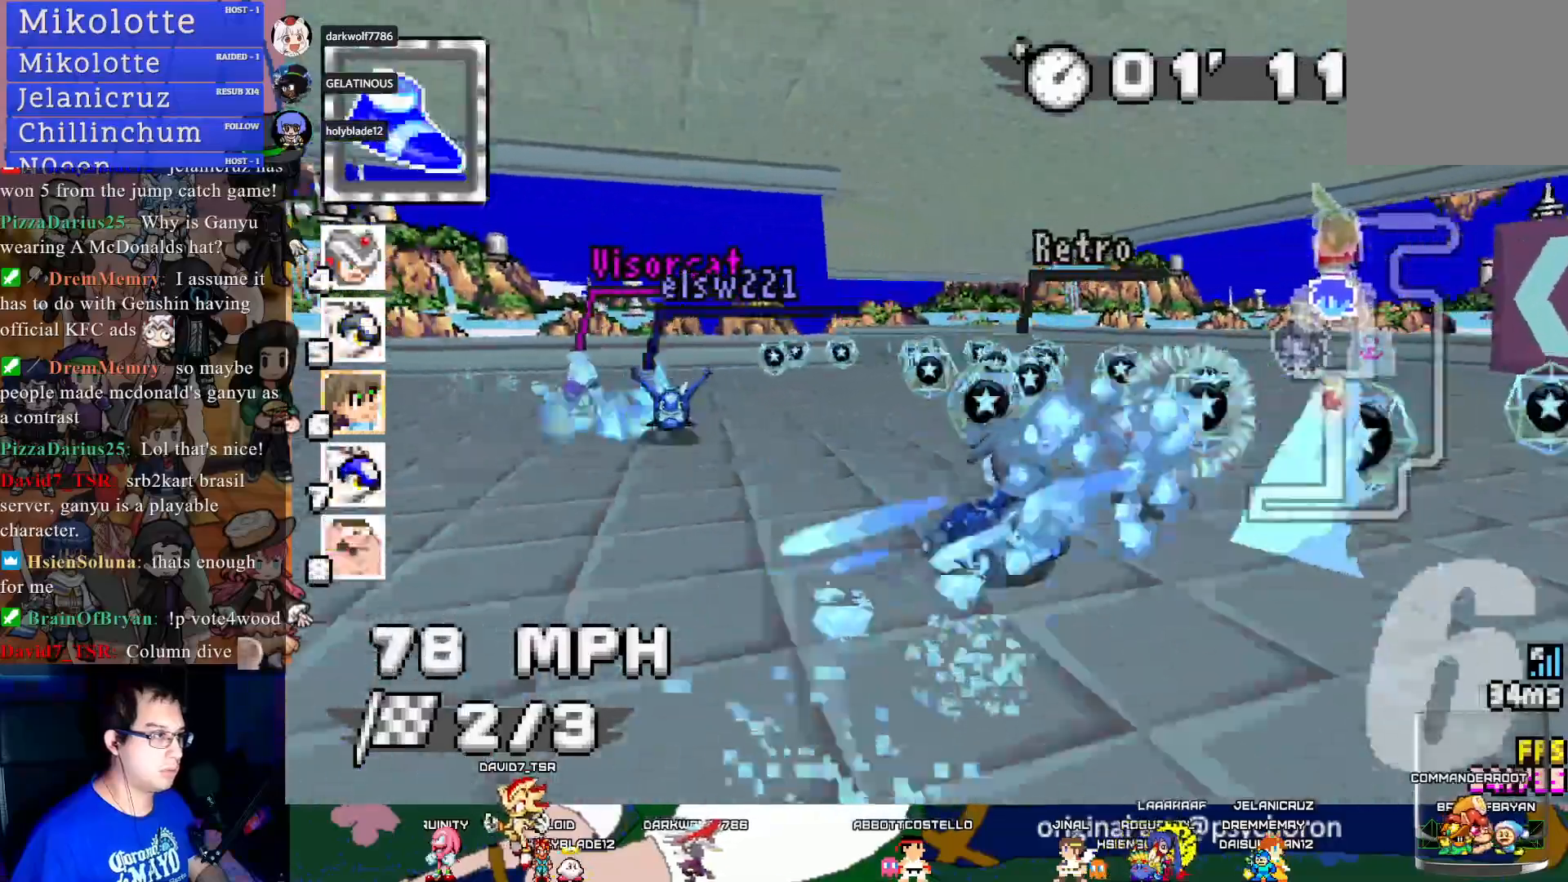
{"buttons": ["CROSS", "R1"], "left_stick": "center", "right_stick": "center", "events": [[50, "R1", "down"], [217, "left_stick", "right"], [350, "left_stick", "center"]]}
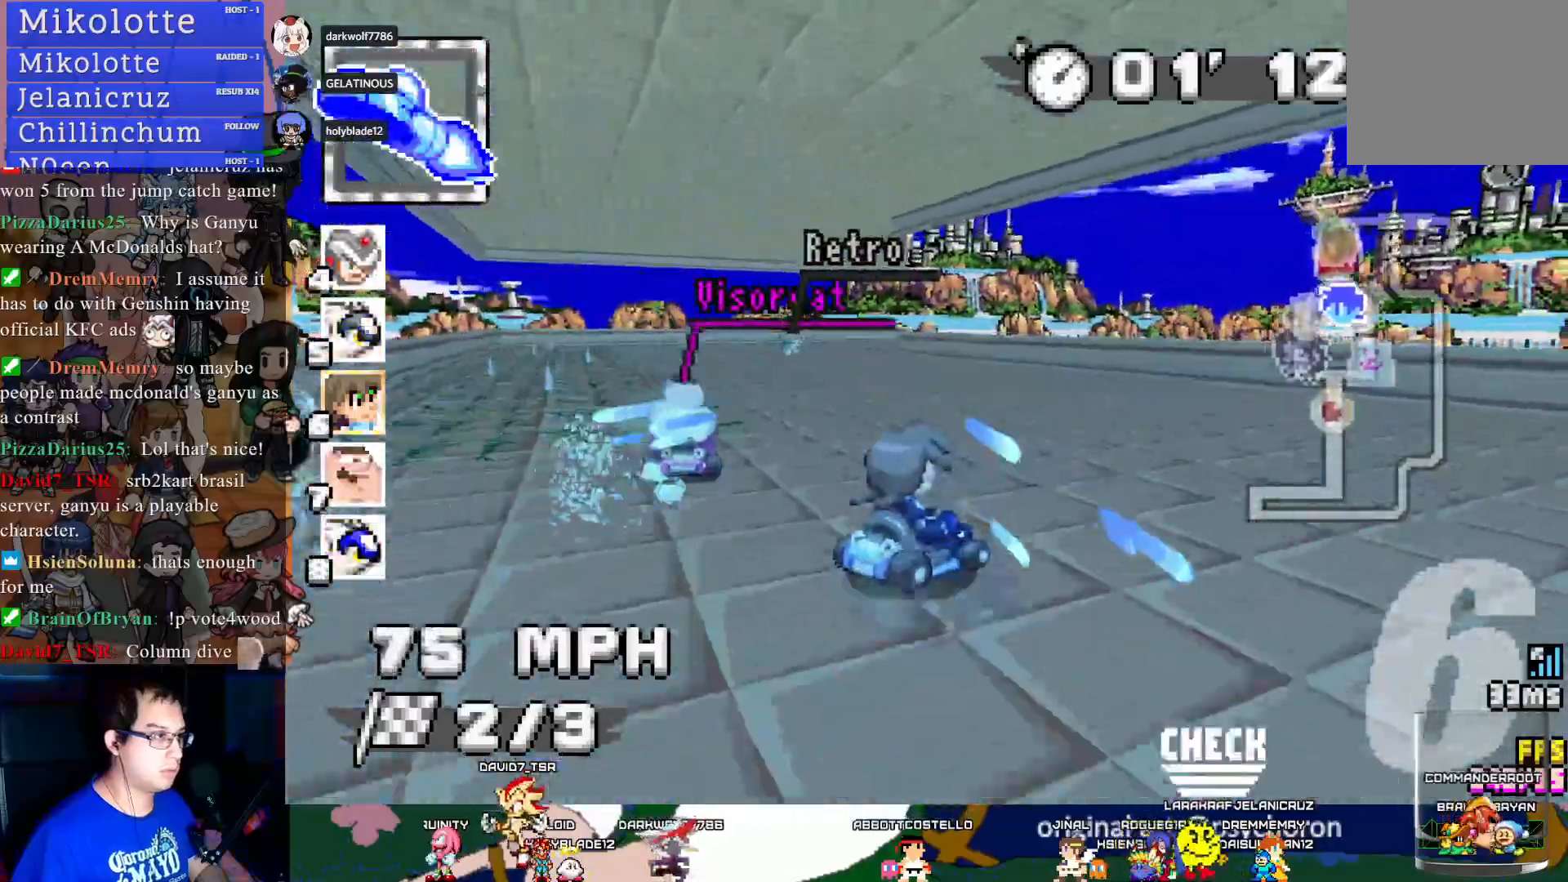
{"buttons": ["CROSS", "R1"], "left_stick": "down-right", "right_stick": "center", "events": [[150, "left_stick", "left"], [350, "left_stick", "down-right"]]}
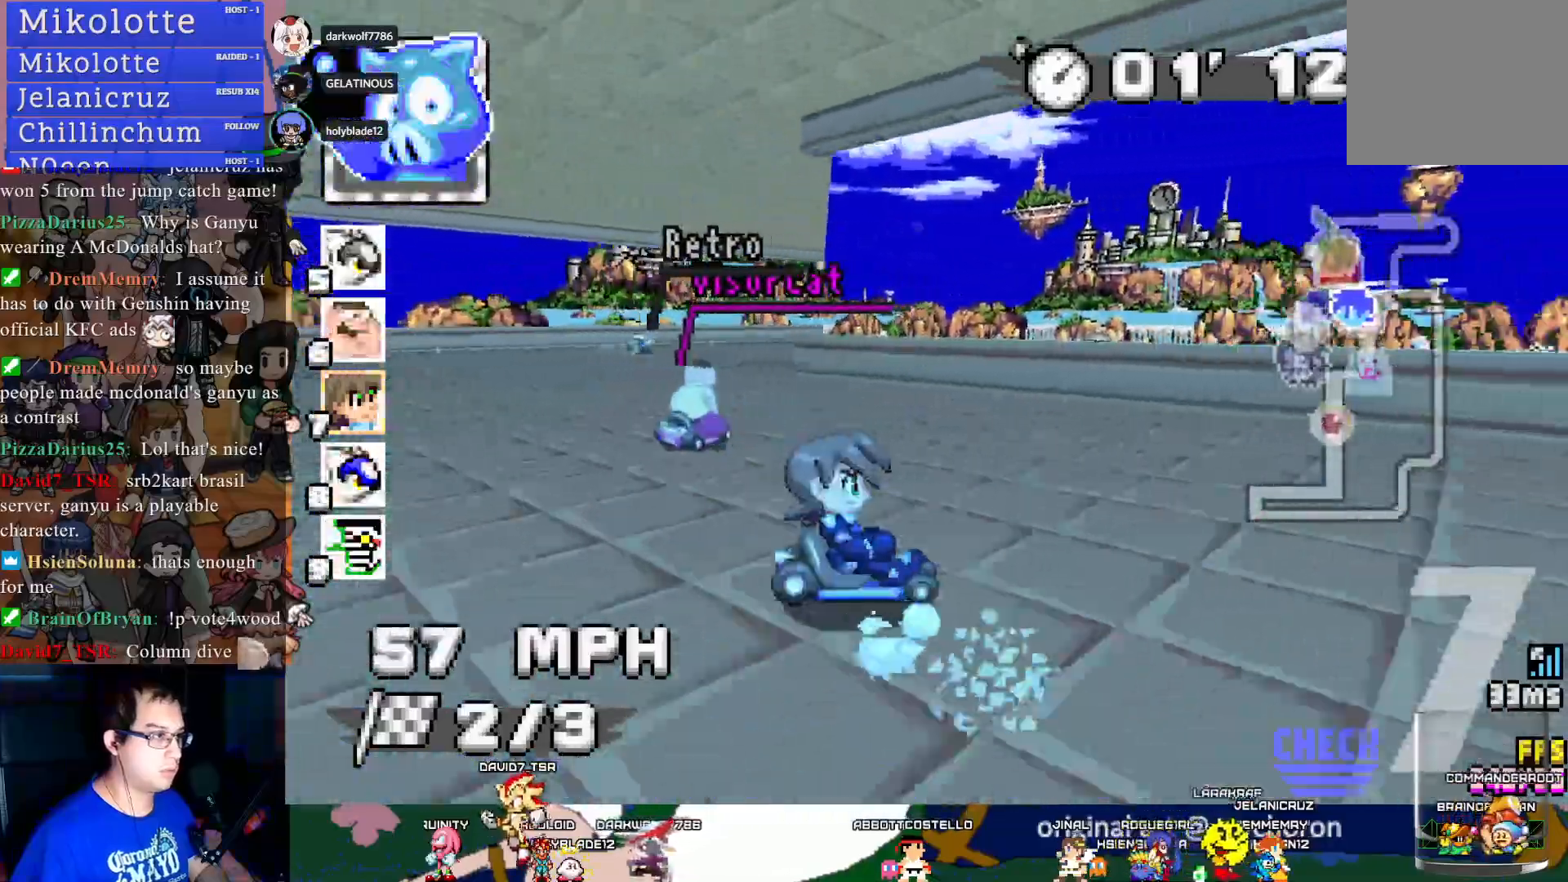
{"buttons": ["CROSS", "R1"], "left_stick": "right", "right_stick": "center", "events": [[133, "left_stick", "center"], [283, "left_stick", "right"]]}
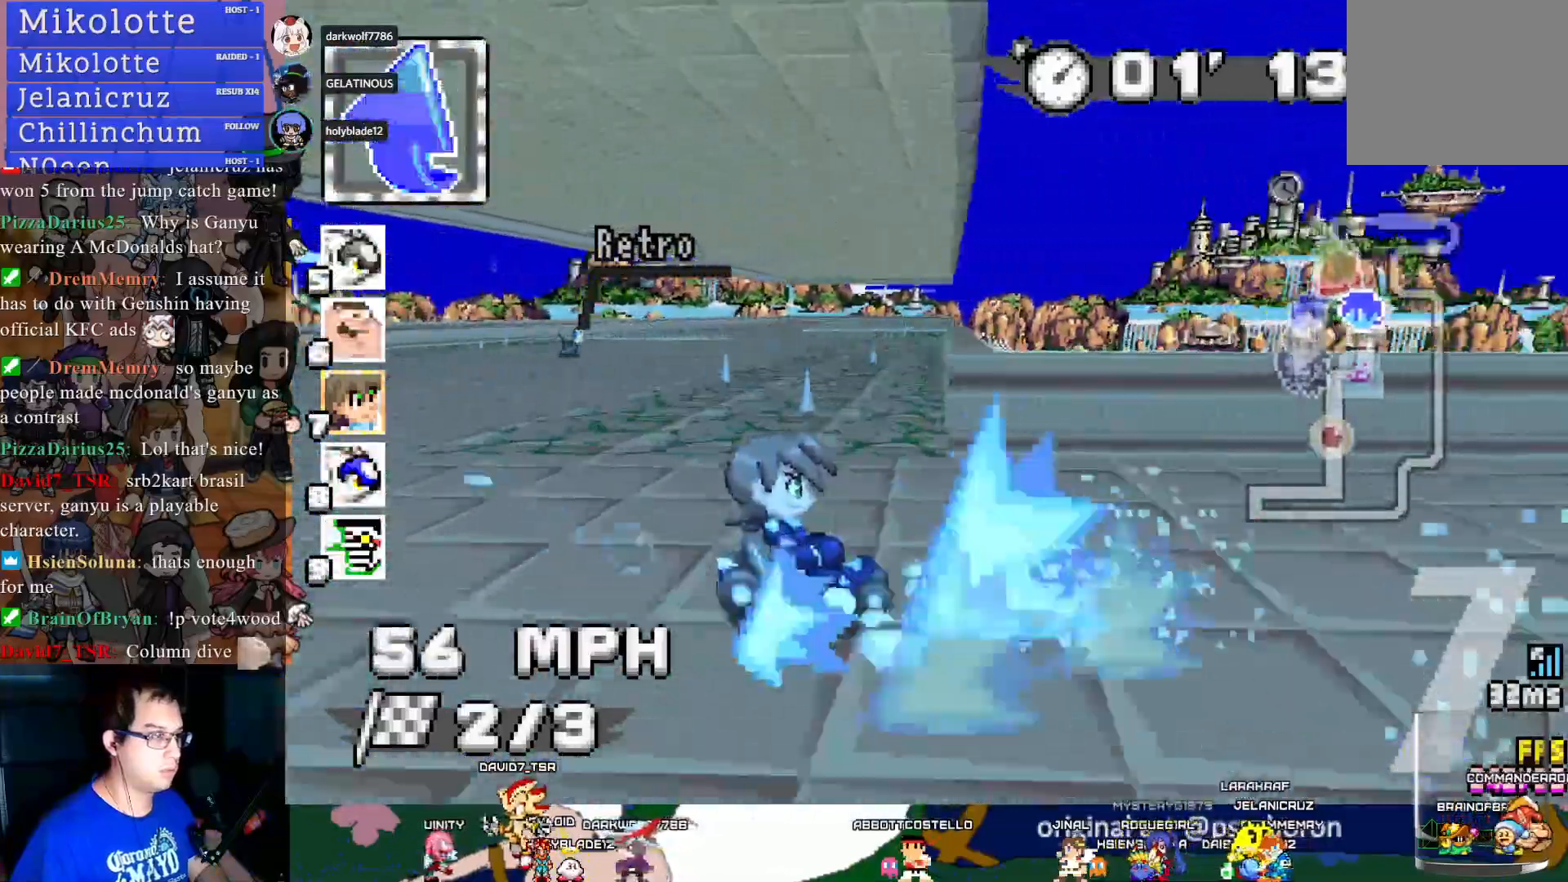
{"buttons": ["CROSS"], "left_stick": "center", "right_stick": "center", "events": [[50, "R1", "up"], [67, "left_stick", "center"], [133, "left_stick", "left"], [267, "L1", "down"], [350, "L1", "up"], [350, "left_stick", "center"]]}
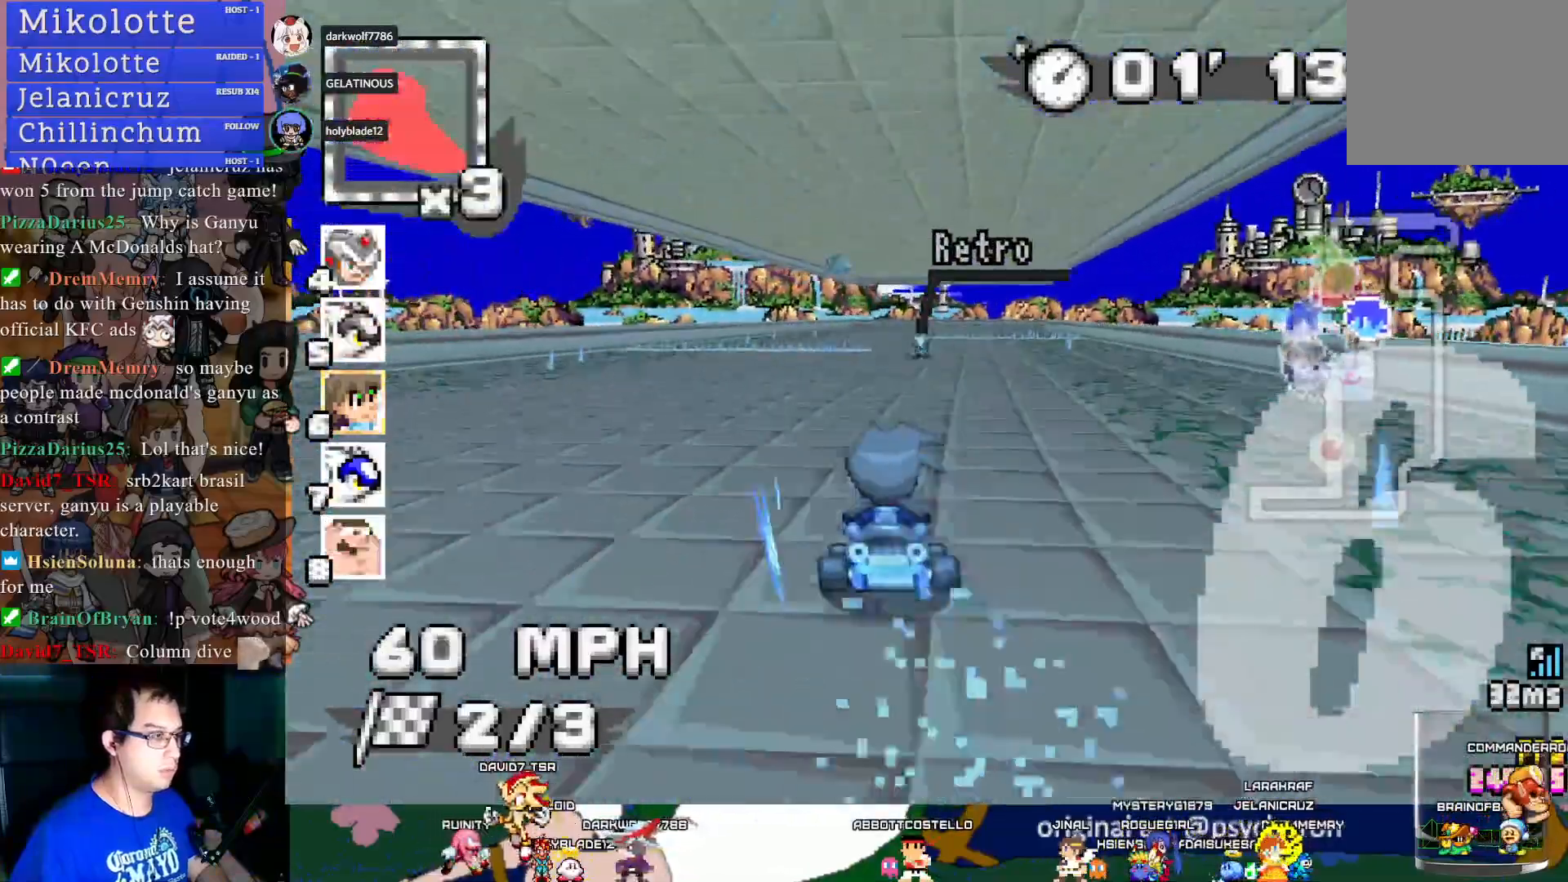
{"buttons": ["CROSS"], "left_stick": "left", "right_stick": "center", "events": [[200, "left_stick", "down-right"], [333, "left_stick", "center"], [383, "left_stick", "left"]]}
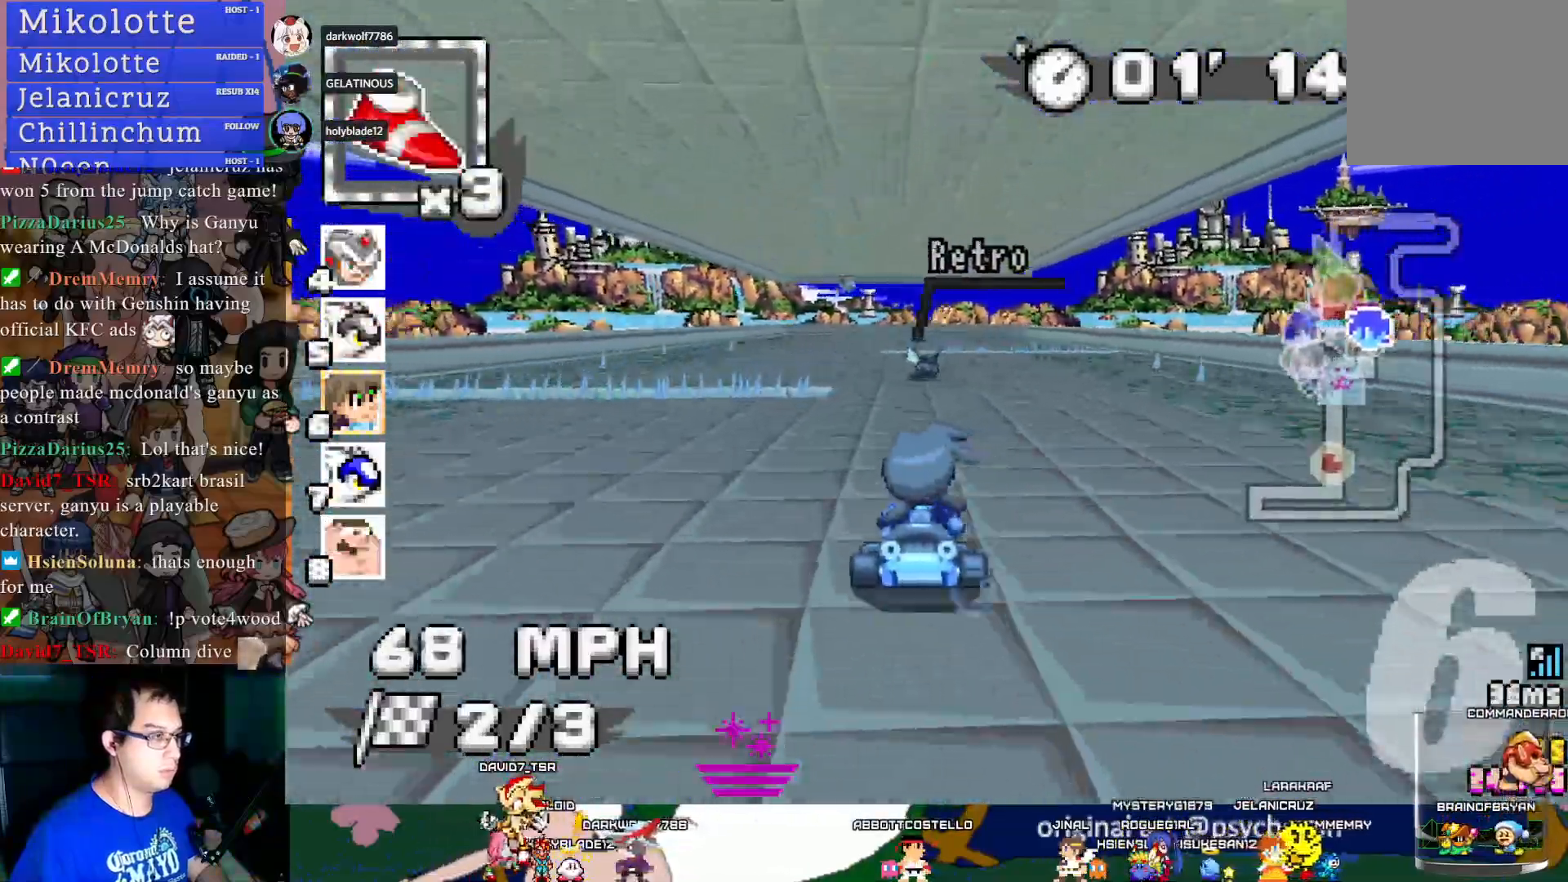
{"buttons": ["CROSS"], "left_stick": "down-right", "right_stick": "center", "events": [[67, "left_stick", "center"], [167, "R1", "down"], [167, "left_stick", "down-right"], [183, "L1", "down"], [300, "L1", "up"], [417, "R1", "up"]]}
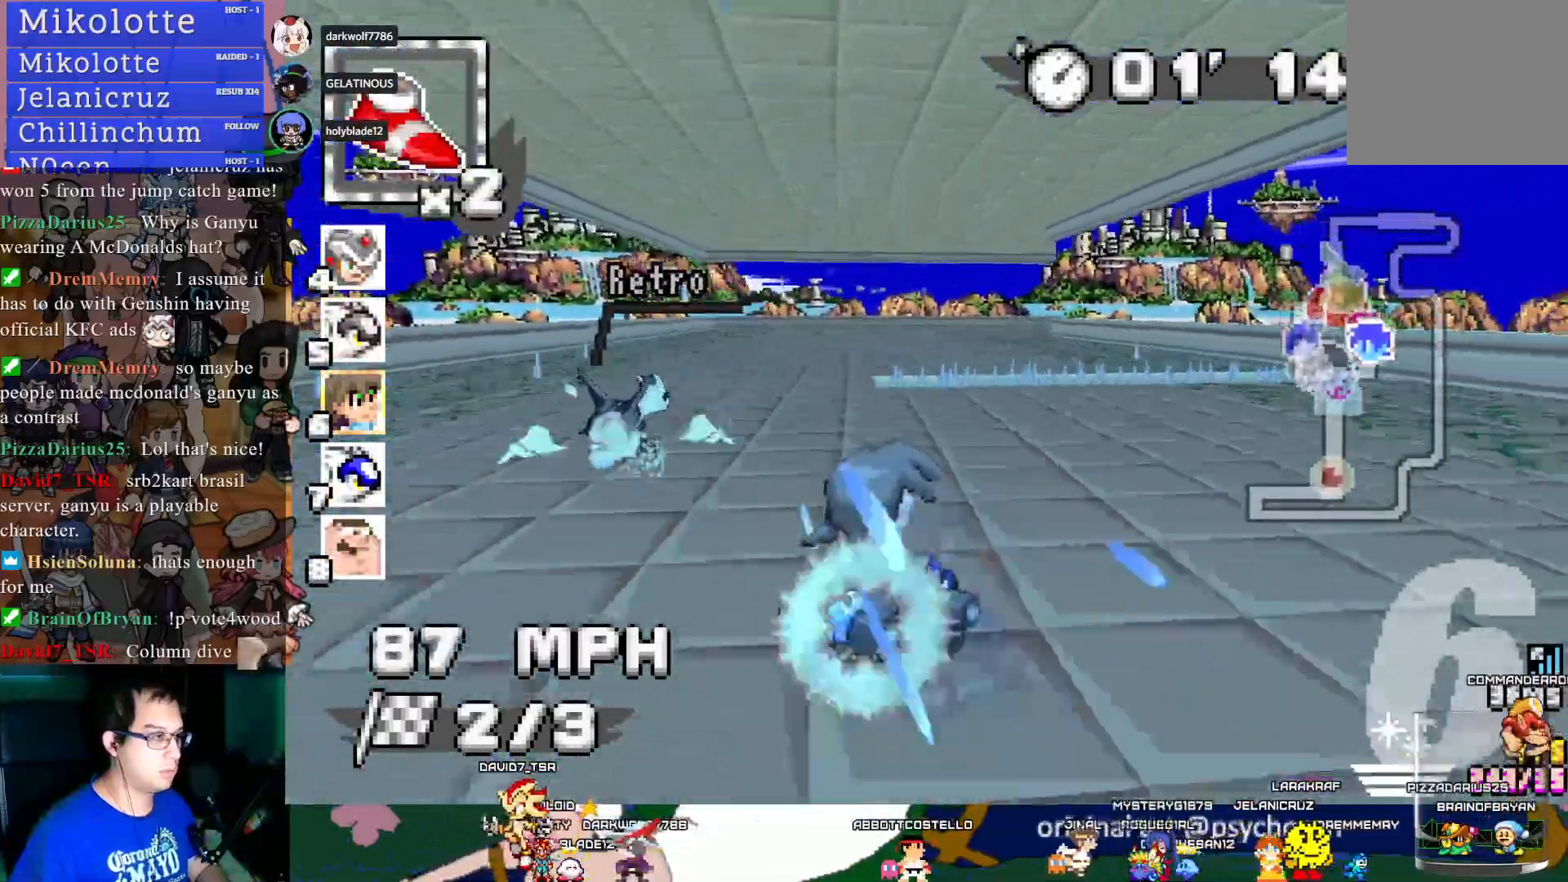
{"buttons": ["CROSS"], "left_stick": "down-right", "right_stick": "center", "events": [[233, "left_stick", "center"], [500, "left_stick", "down-right"]]}
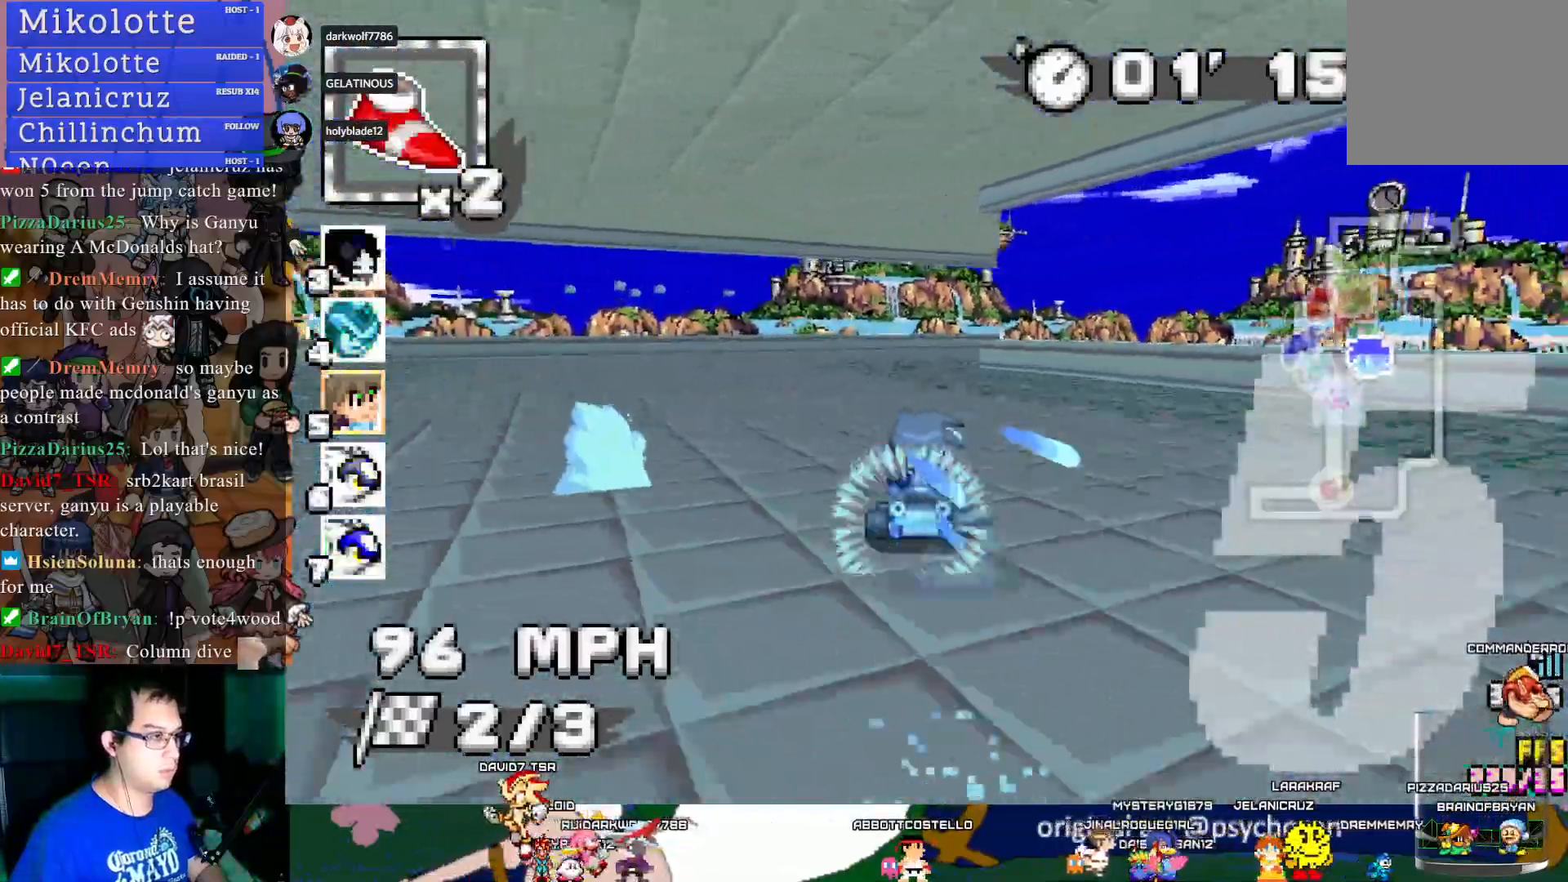
{"buttons": ["CROSS", "R1"], "left_stick": "right", "right_stick": "center", "events": [[300, "R1", "down"], [300, "left_stick", "left"], [467, "left_stick", "right"]]}
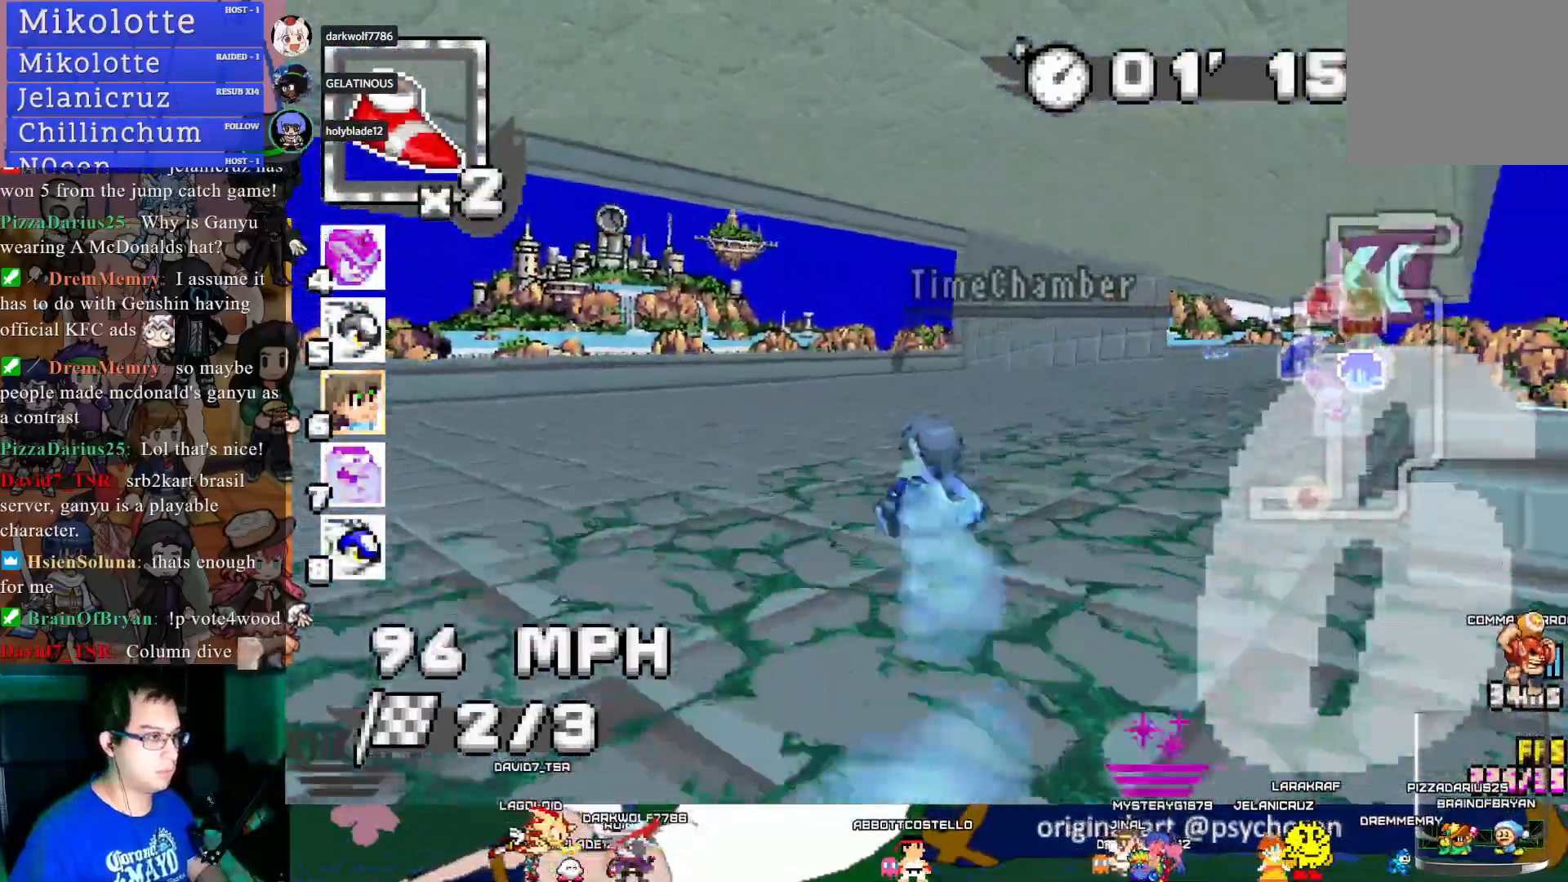
{"buttons": ["CROSS"], "left_stick": "left", "right_stick": "center", "events": [[167, "left_stick", "center"], [250, "left_stick", "left"], [383, "L1", "down"], [483, "L1", "up"], [500, "R1", "up"]]}
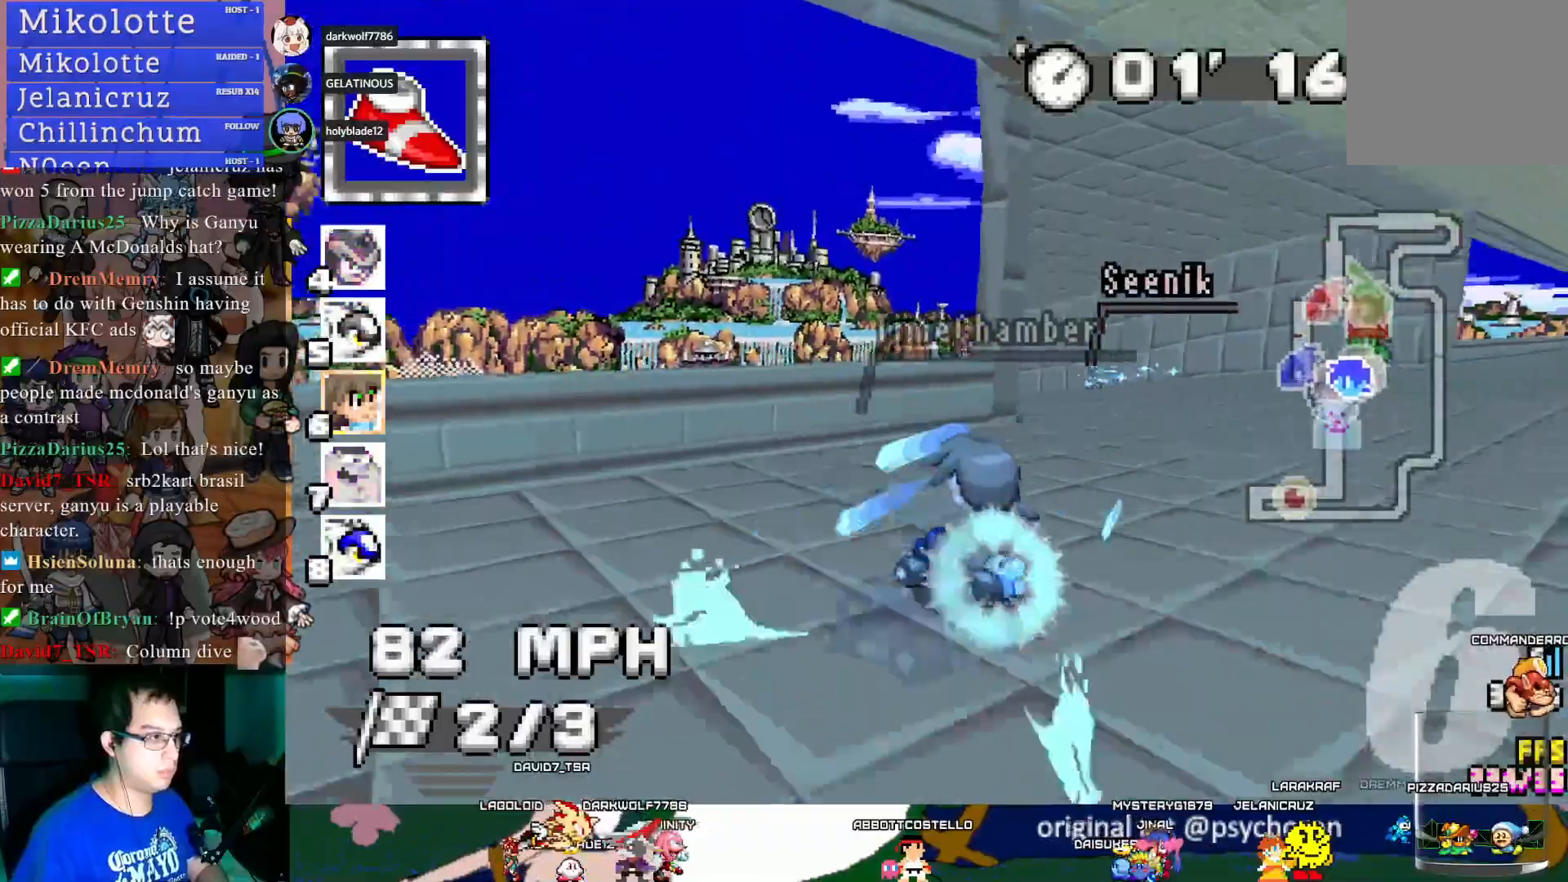
{"buttons": ["CROSS"], "left_stick": "left", "right_stick": "center", "events": []}
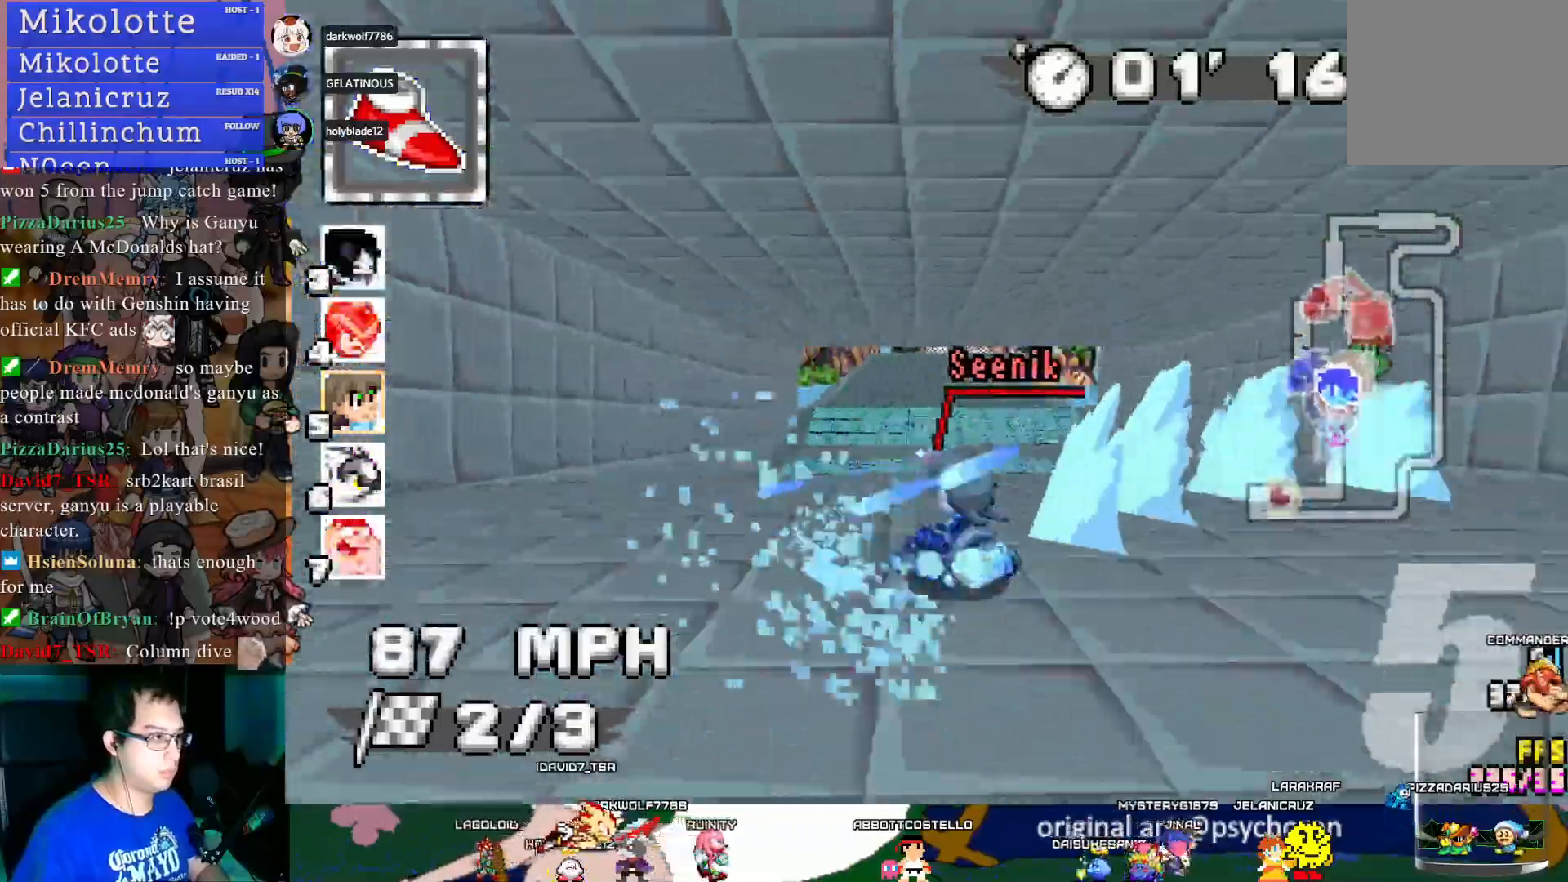
{"buttons": ["CROSS"], "left_stick": "center", "right_stick": "center", "events": [[33, "left_stick", "center"], [83, "left_stick", "right"], [417, "left_stick", "center"]]}
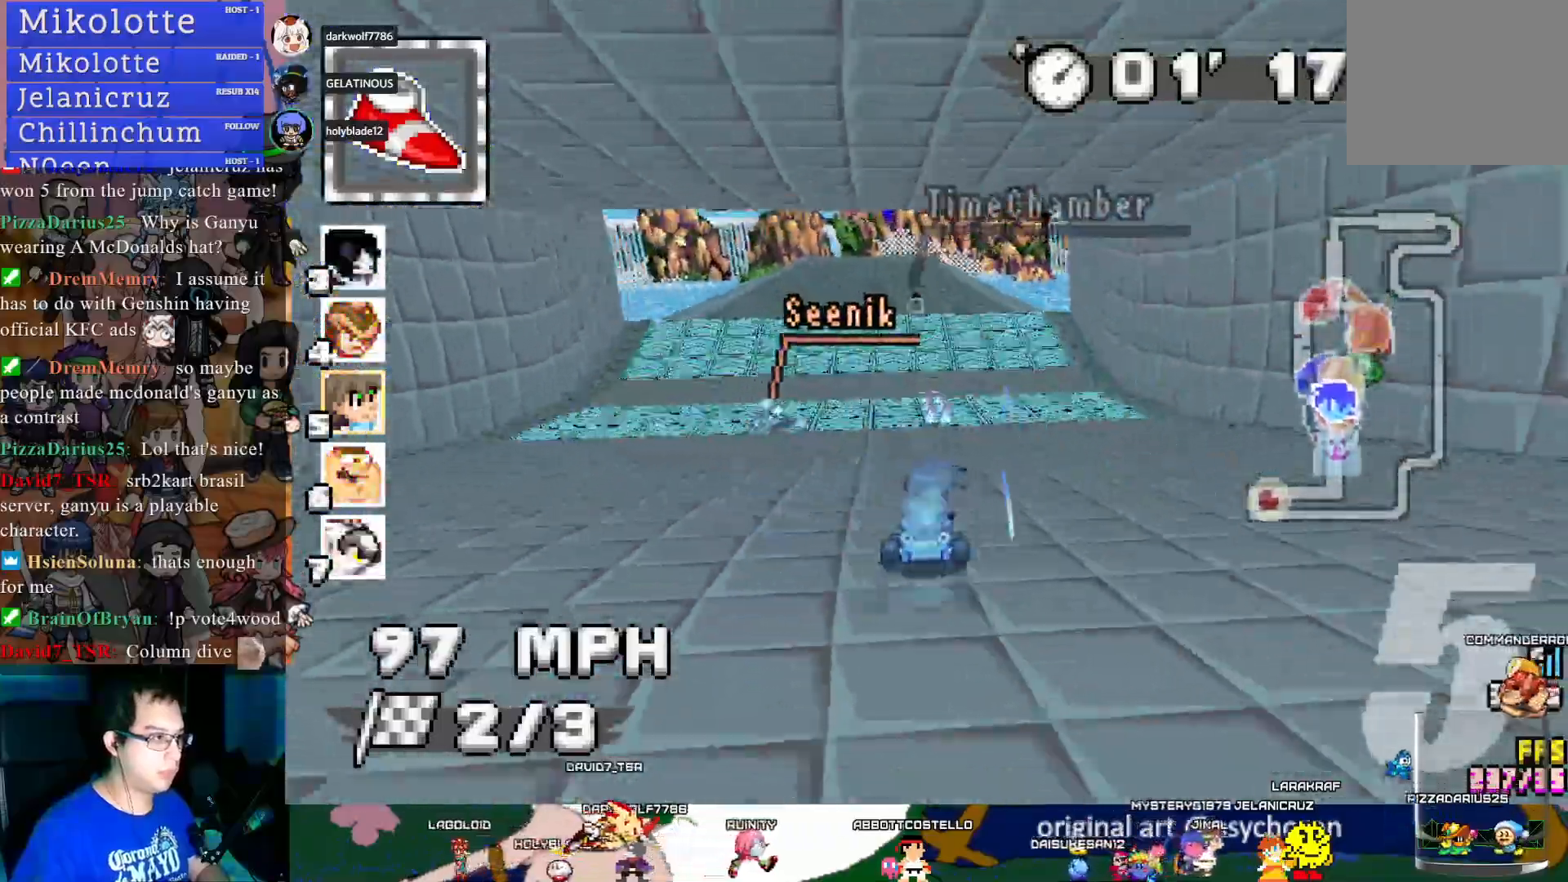
{"buttons": ["CROSS"], "left_stick": "center", "right_stick": "center", "events": [[200, "left_stick", "left"], [317, "left_stick", "center"]]}
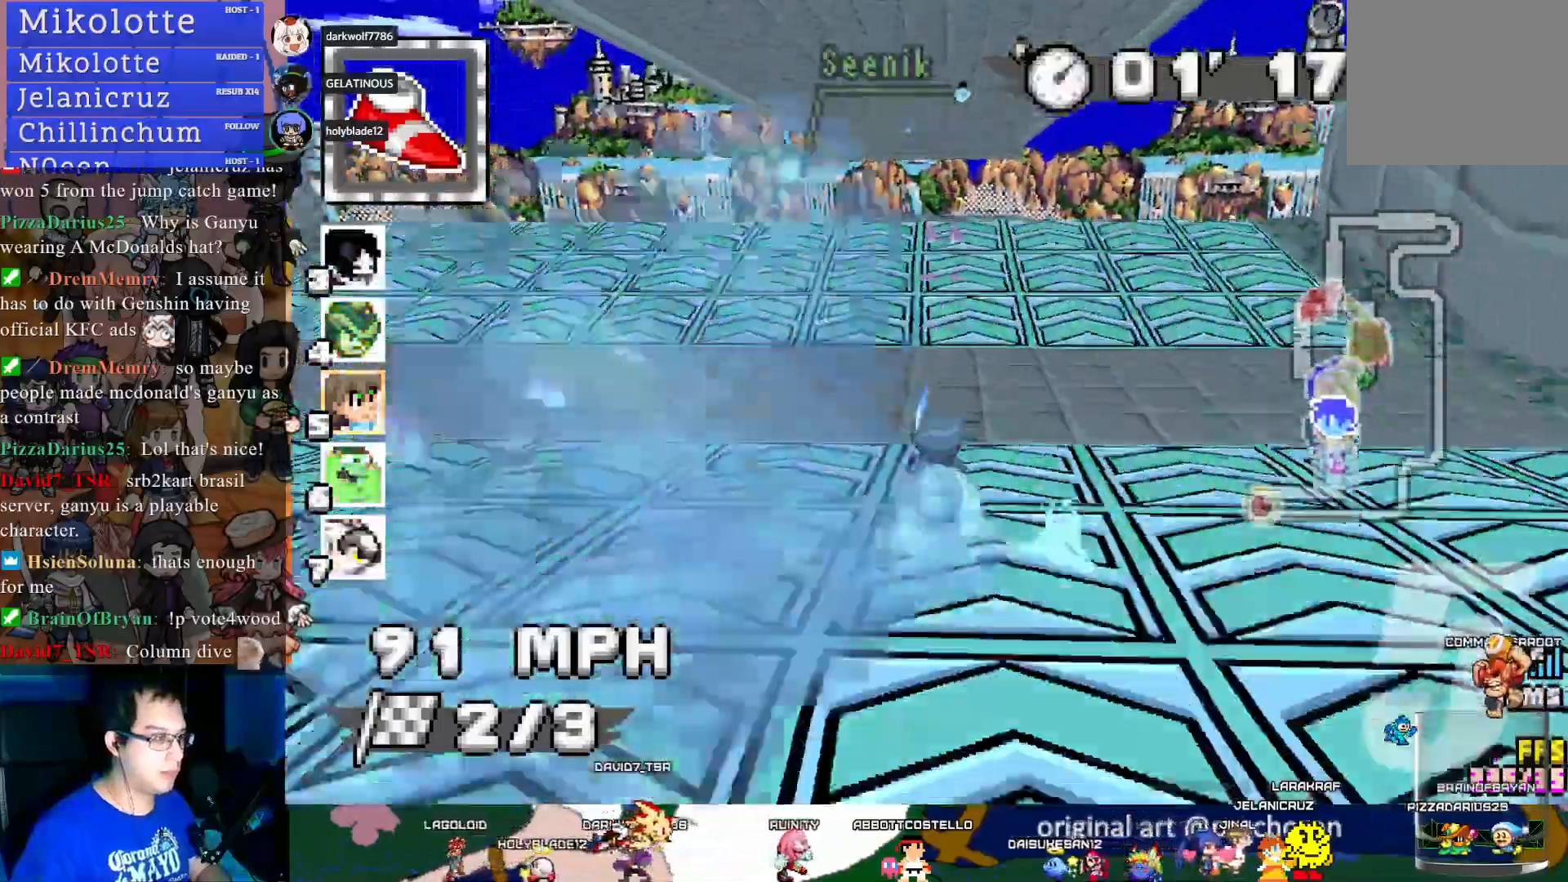
{"buttons": ["CROSS"], "left_stick": "center", "right_stick": "center", "events": []}
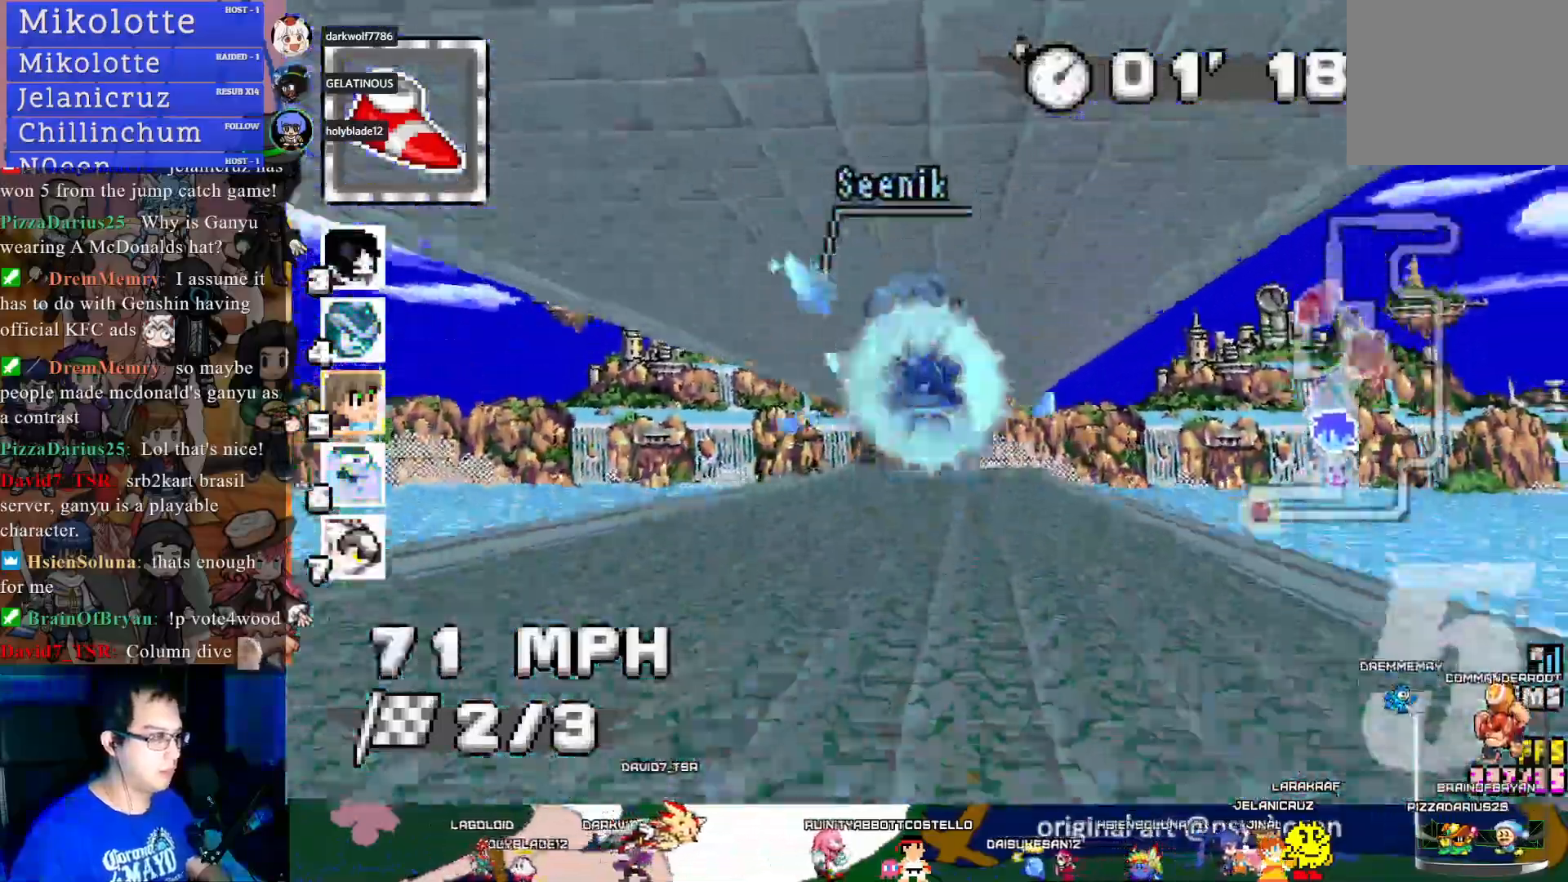
{"buttons": ["CROSS"], "left_stick": "center", "right_stick": "center", "events": []}
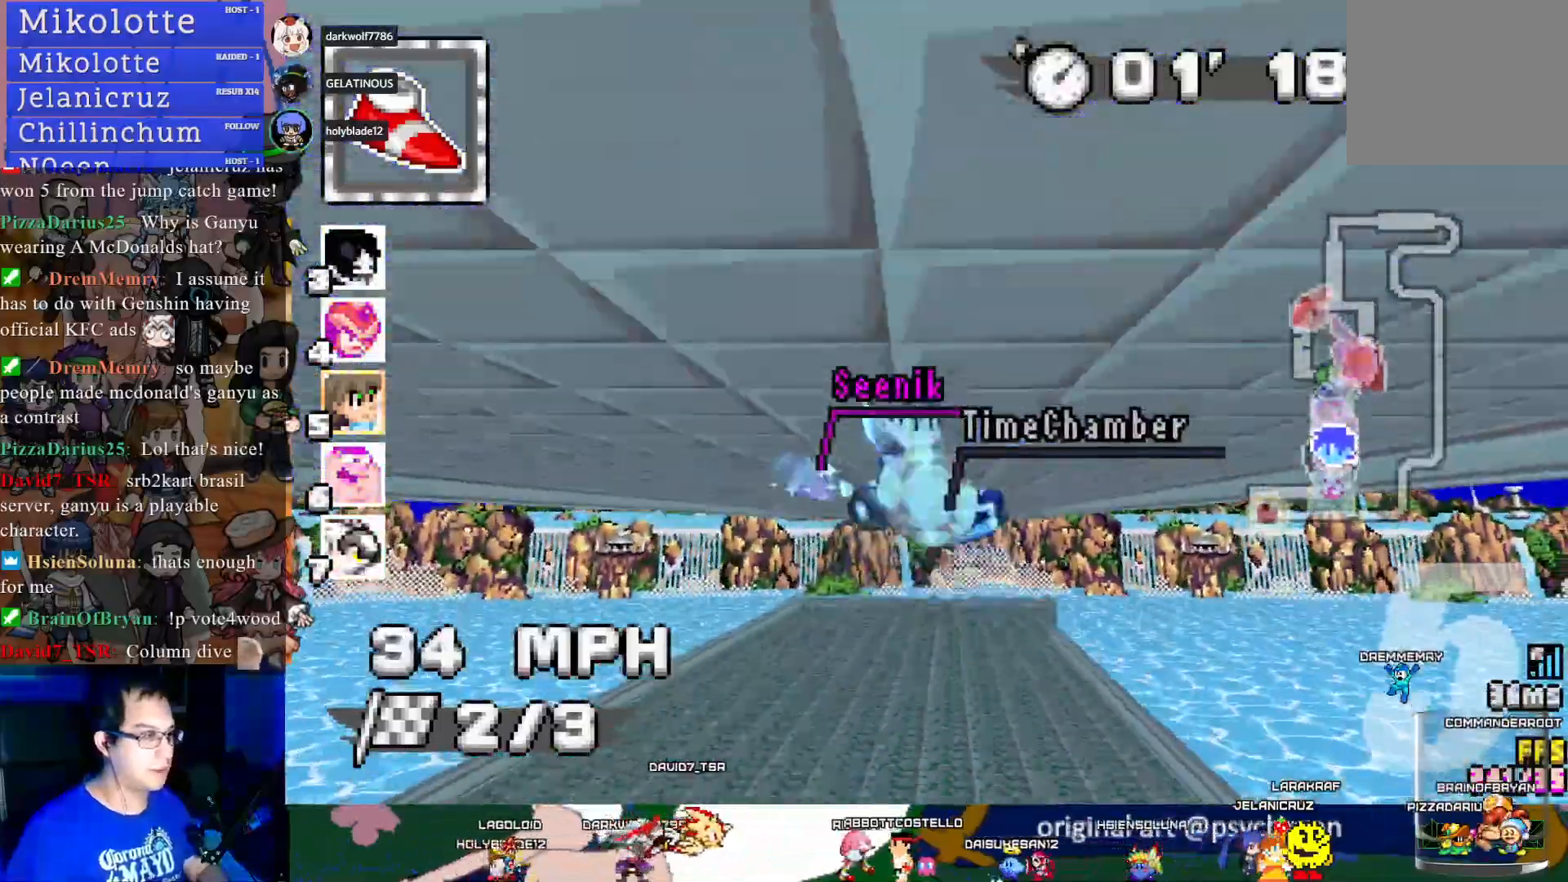
{"buttons": ["CROSS"], "left_stick": "center", "right_stick": "center", "events": []}
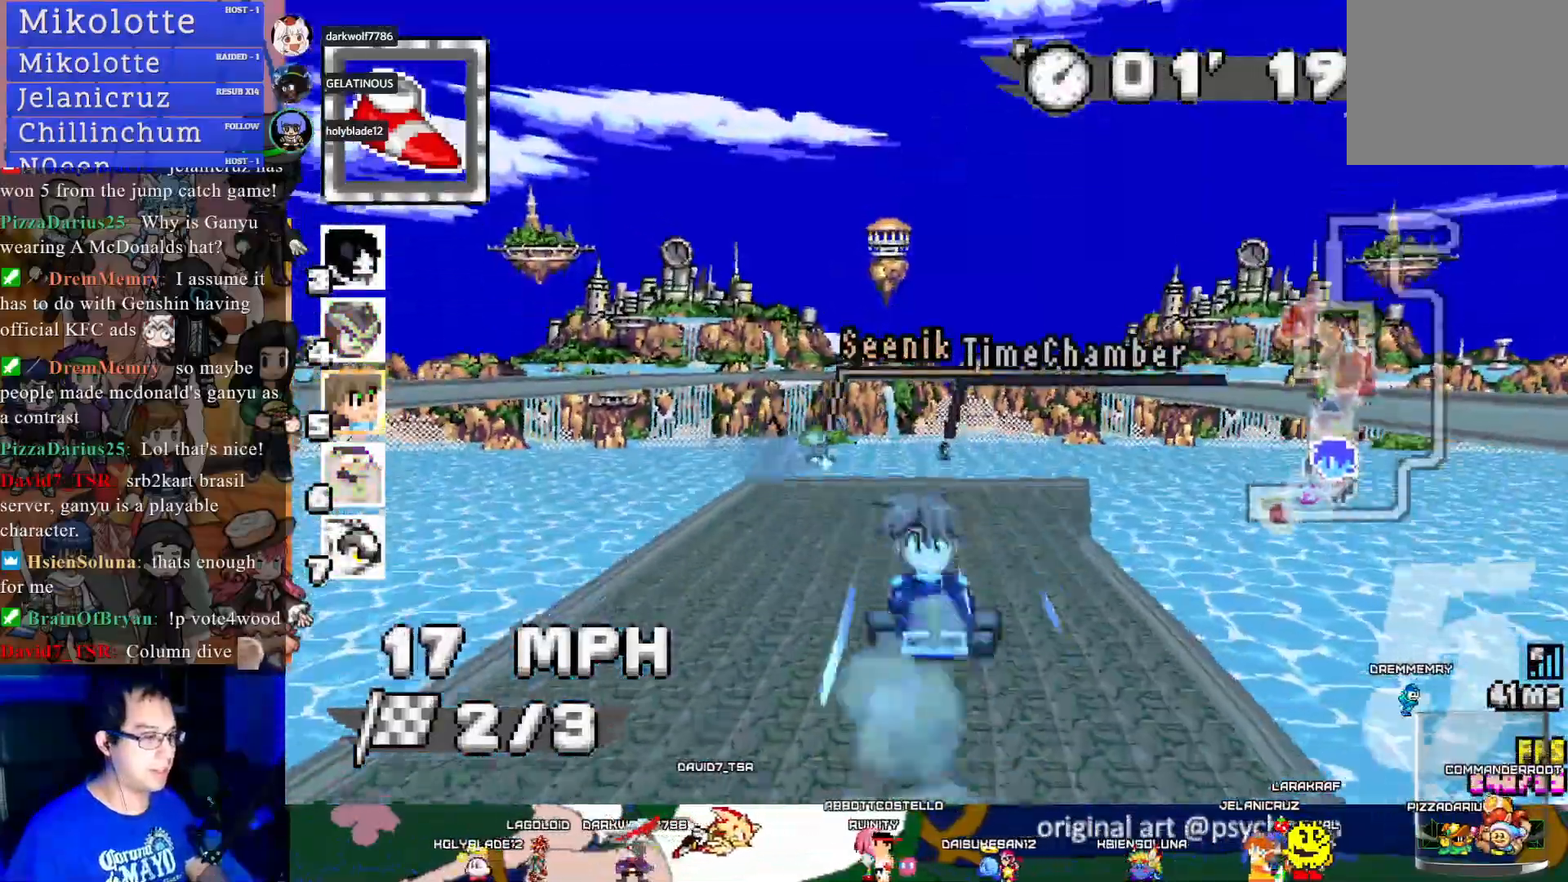
{"buttons": ["CROSS"], "left_stick": "center", "right_stick": "center", "events": []}
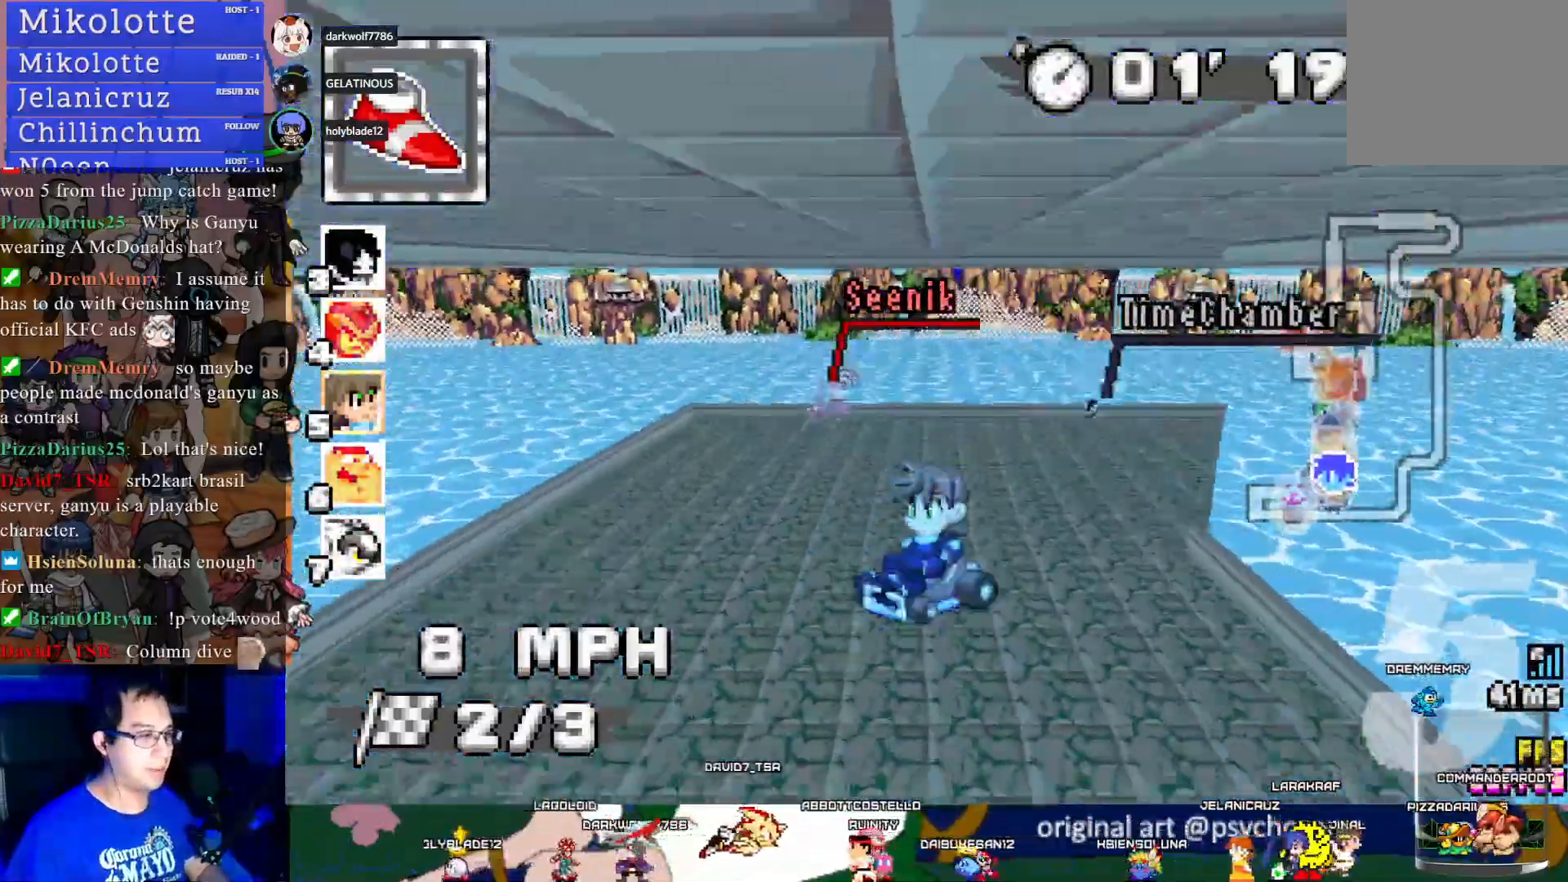
{"buttons": ["CROSS"], "left_stick": "center", "right_stick": "center", "events": []}
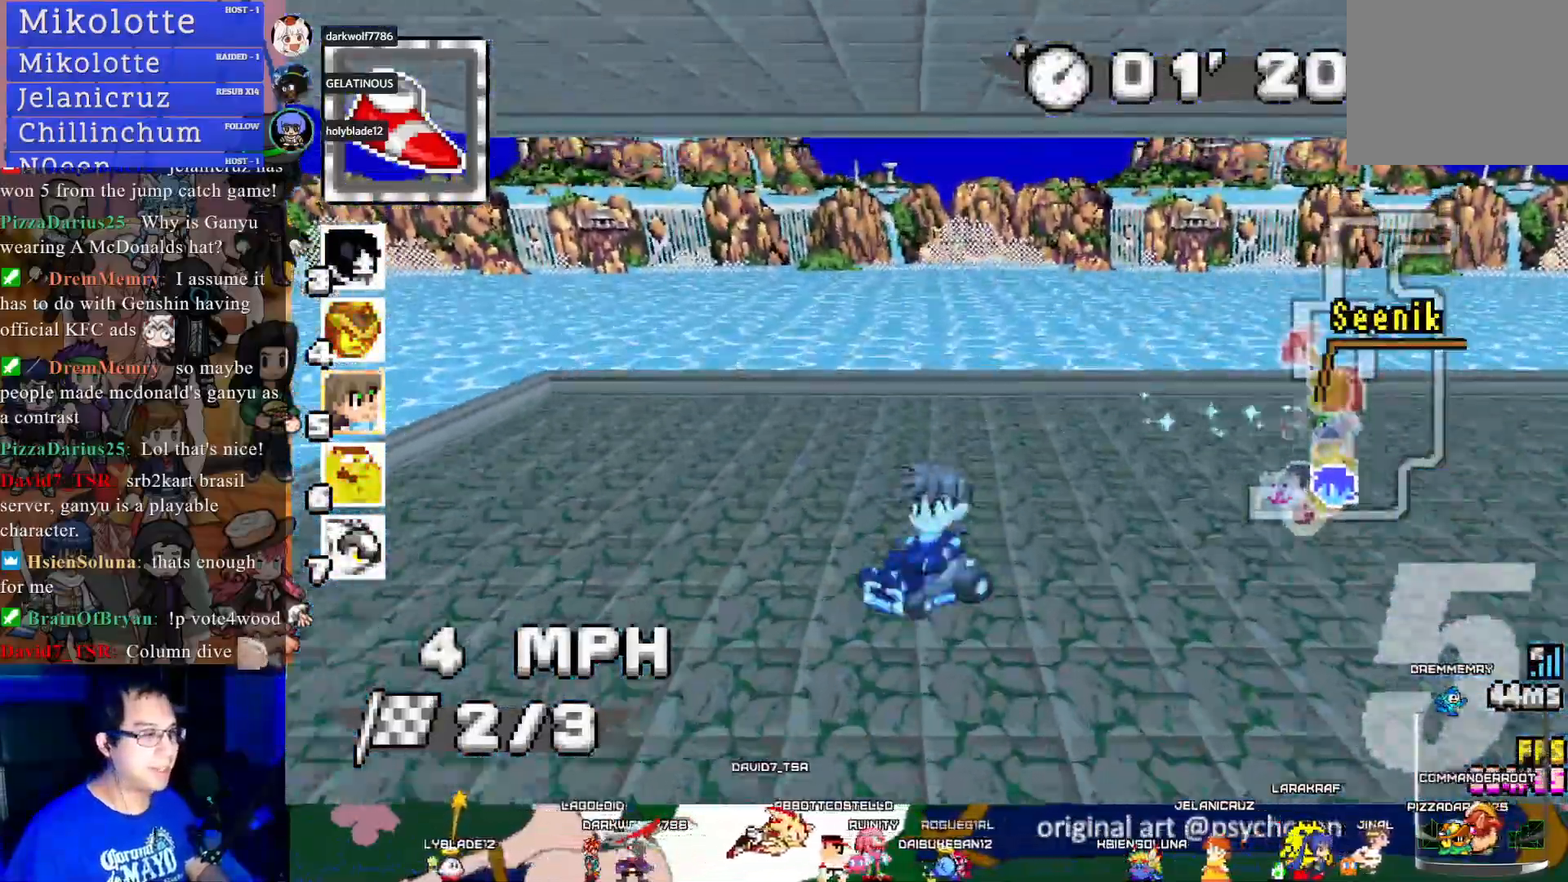
{"buttons": ["CROSS"], "left_stick": "down-right", "right_stick": "center", "events": [[67, "left_stick", "down-right"]]}
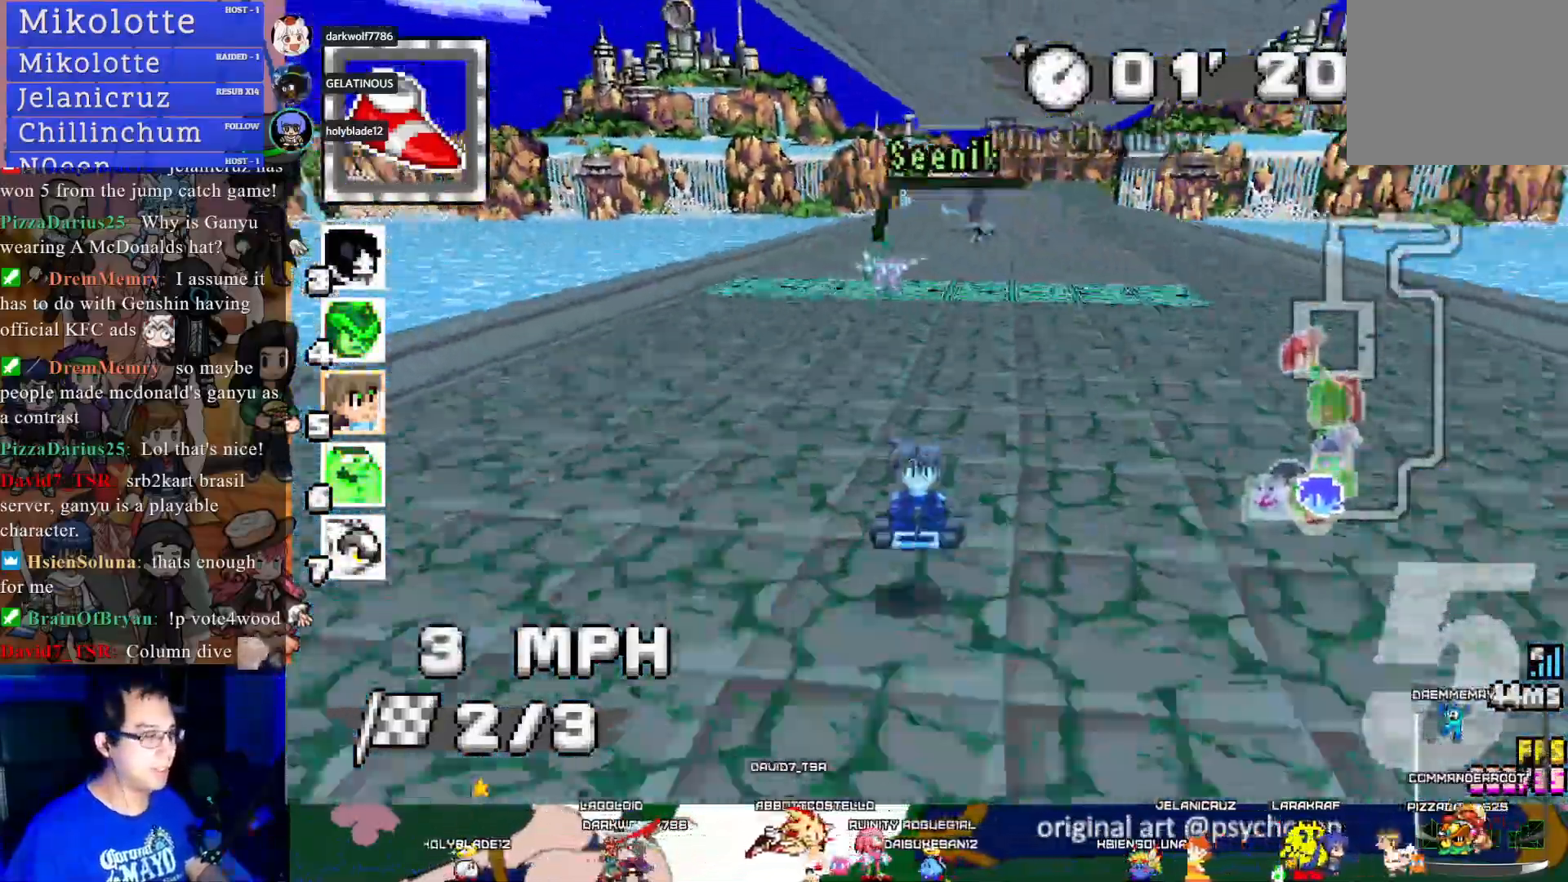
{"buttons": ["CROSS", "R1"], "left_stick": "down-right", "right_stick": "center", "events": [[117, "R1", "down"], [117, "left_stick", "left"], [367, "left_stick", "down-right"]]}
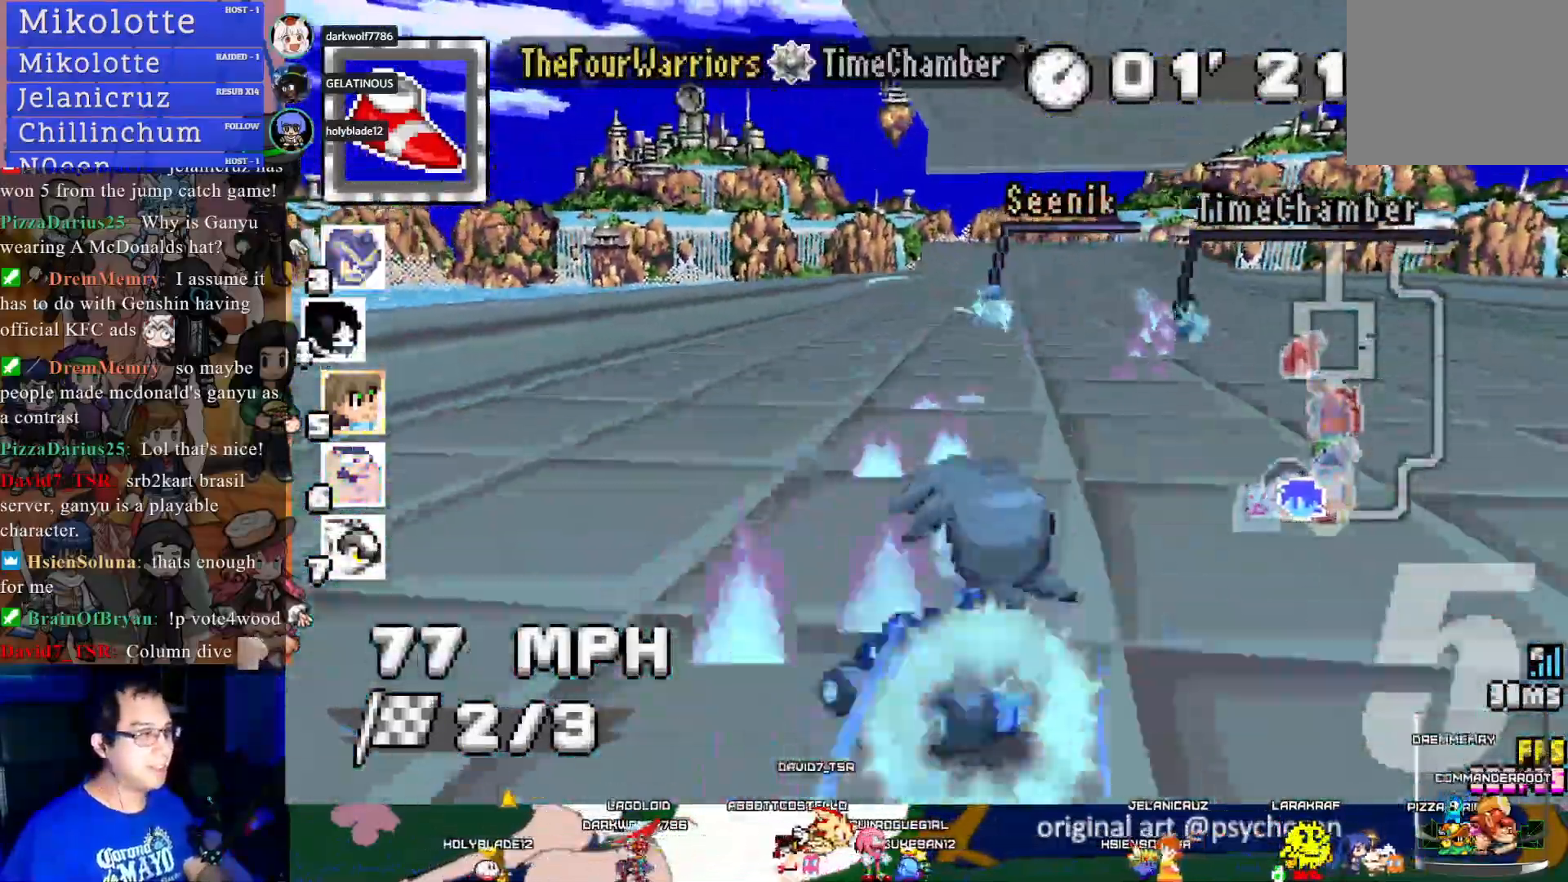
{"buttons": ["CROSS", "R1"], "left_stick": "left", "right_stick": "center", "events": [[17, "left_stick", "center"], [67, "left_stick", "left"]]}
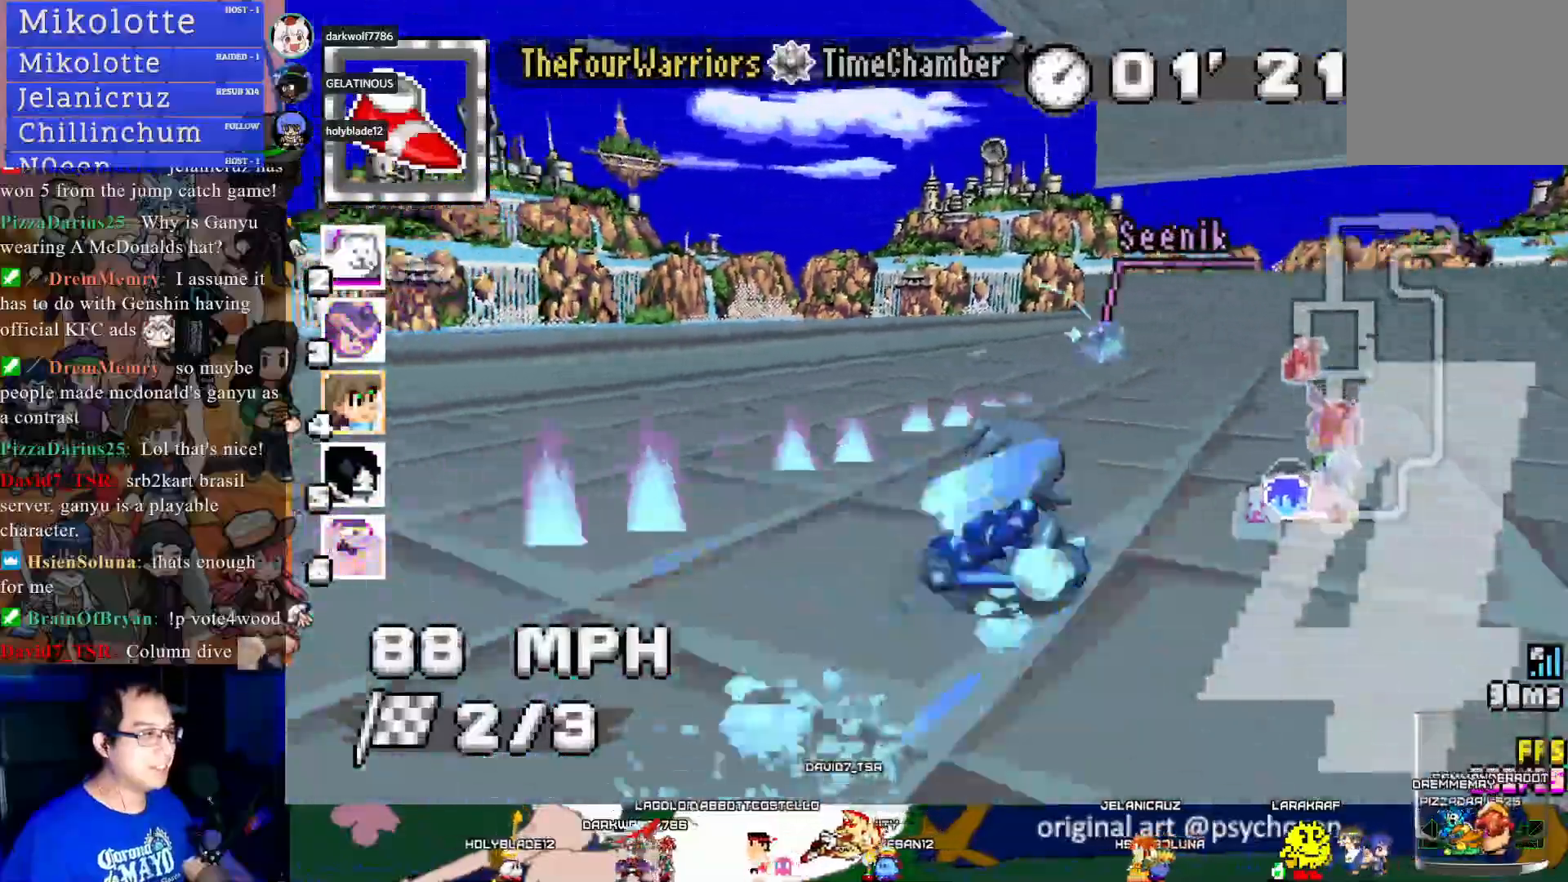
{"buttons": ["CROSS", "CIRCLE", "R1"], "left_stick": "left", "right_stick": "center", "events": [[33, "left_stick", "center"], [167, "left_stick", "left"], [283, "CIRCLE", "down"]]}
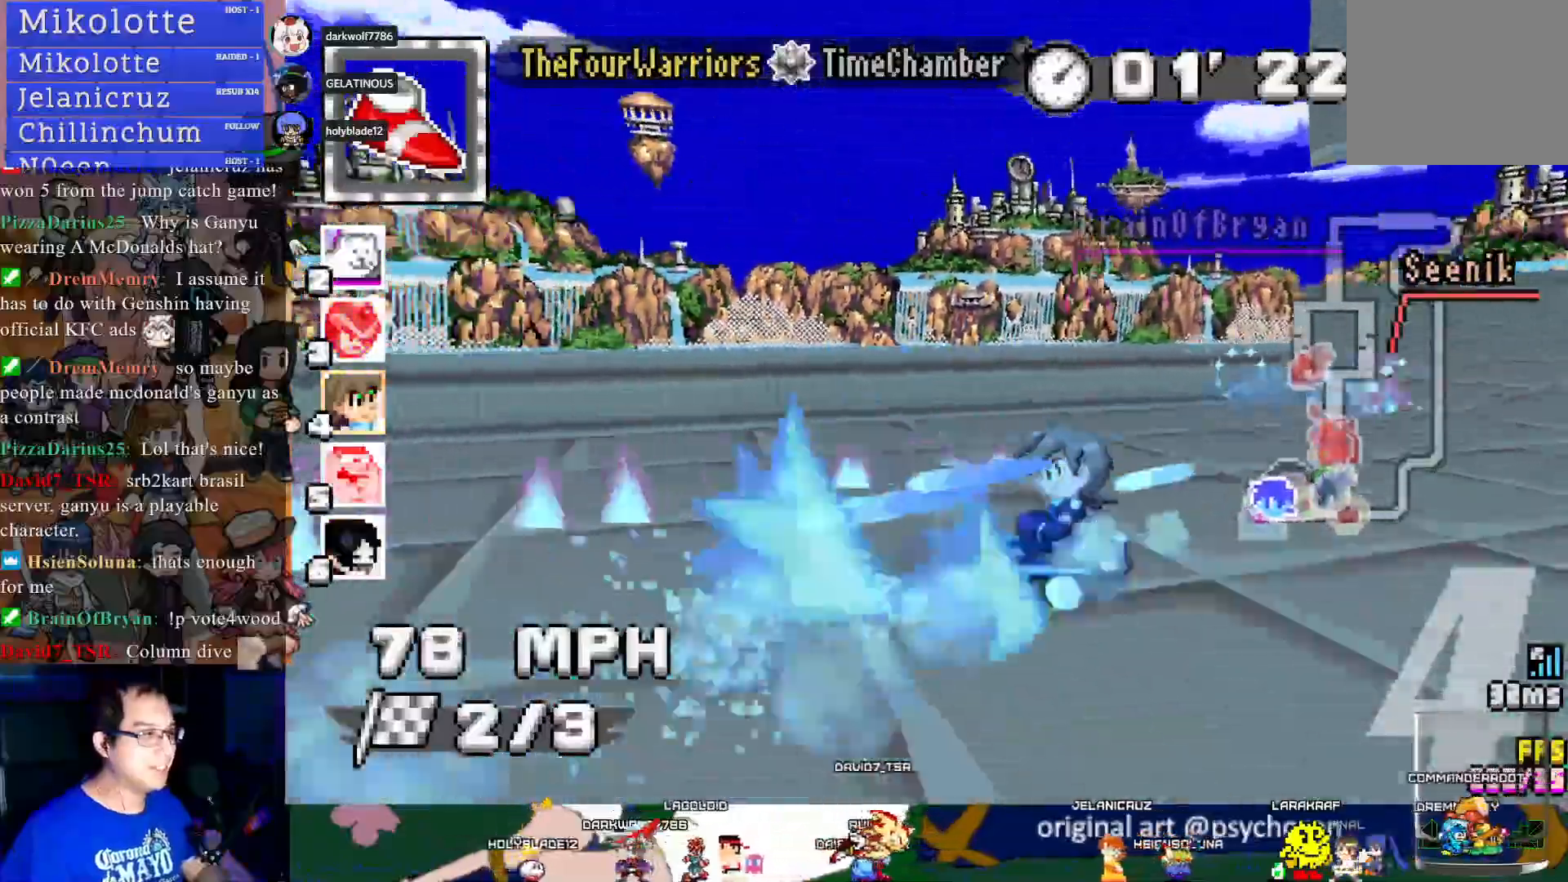
{"buttons": ["CROSS", "R1"], "left_stick": "left", "right_stick": "center", "events": [[317, "CIRCLE", "up"]]}
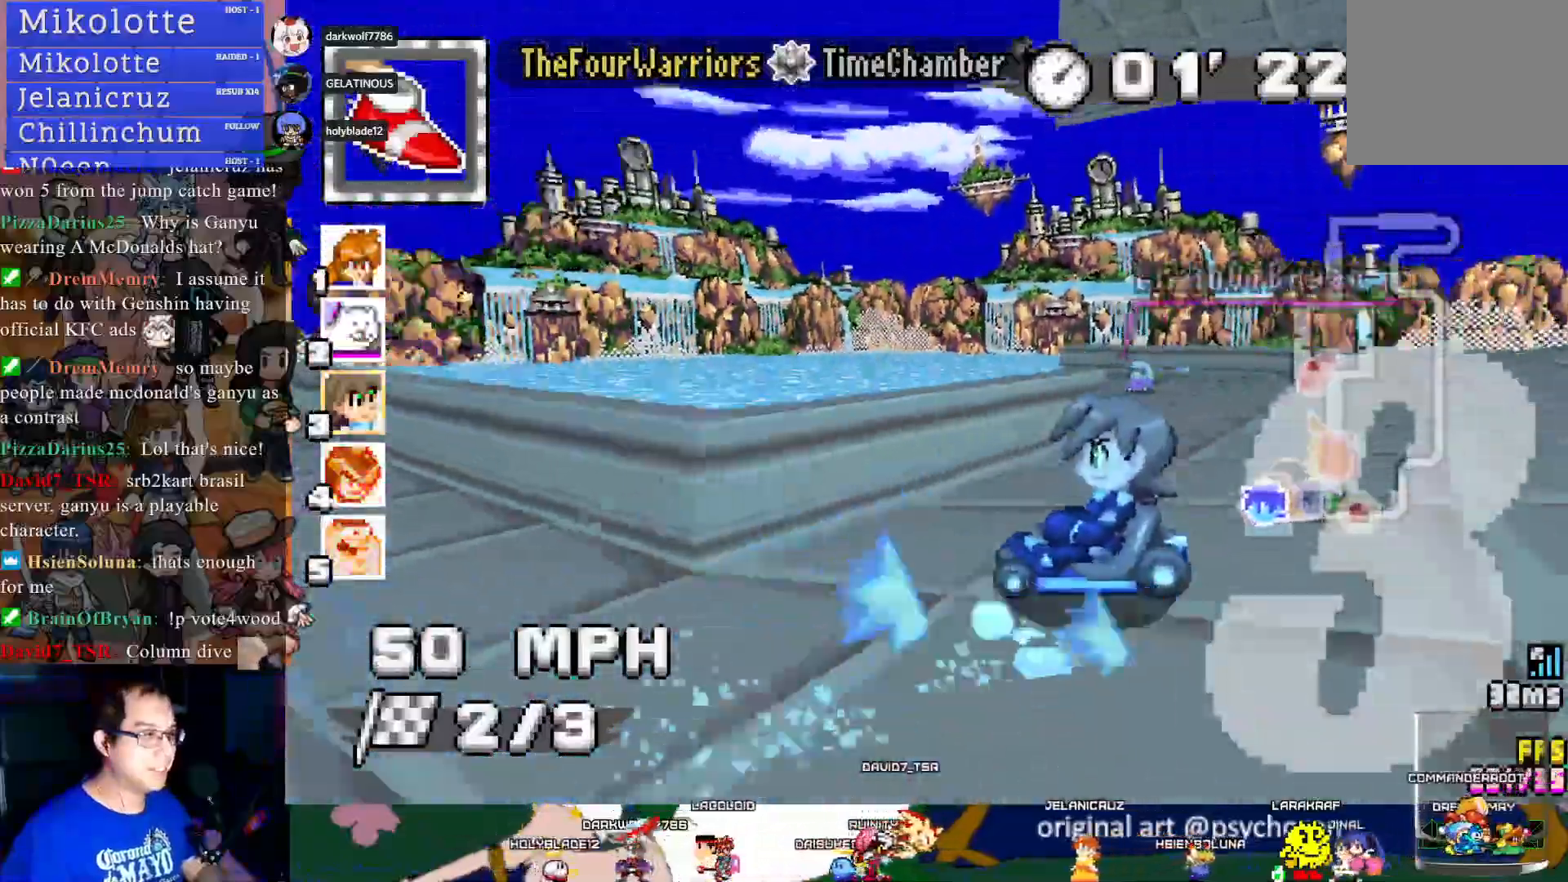
{"buttons": ["CROSS"], "left_stick": "center", "right_stick": "center", "events": [[233, "R1", "up"], [333, "L1", "down"], [333, "left_stick", "center"], [417, "L1", "up"]]}
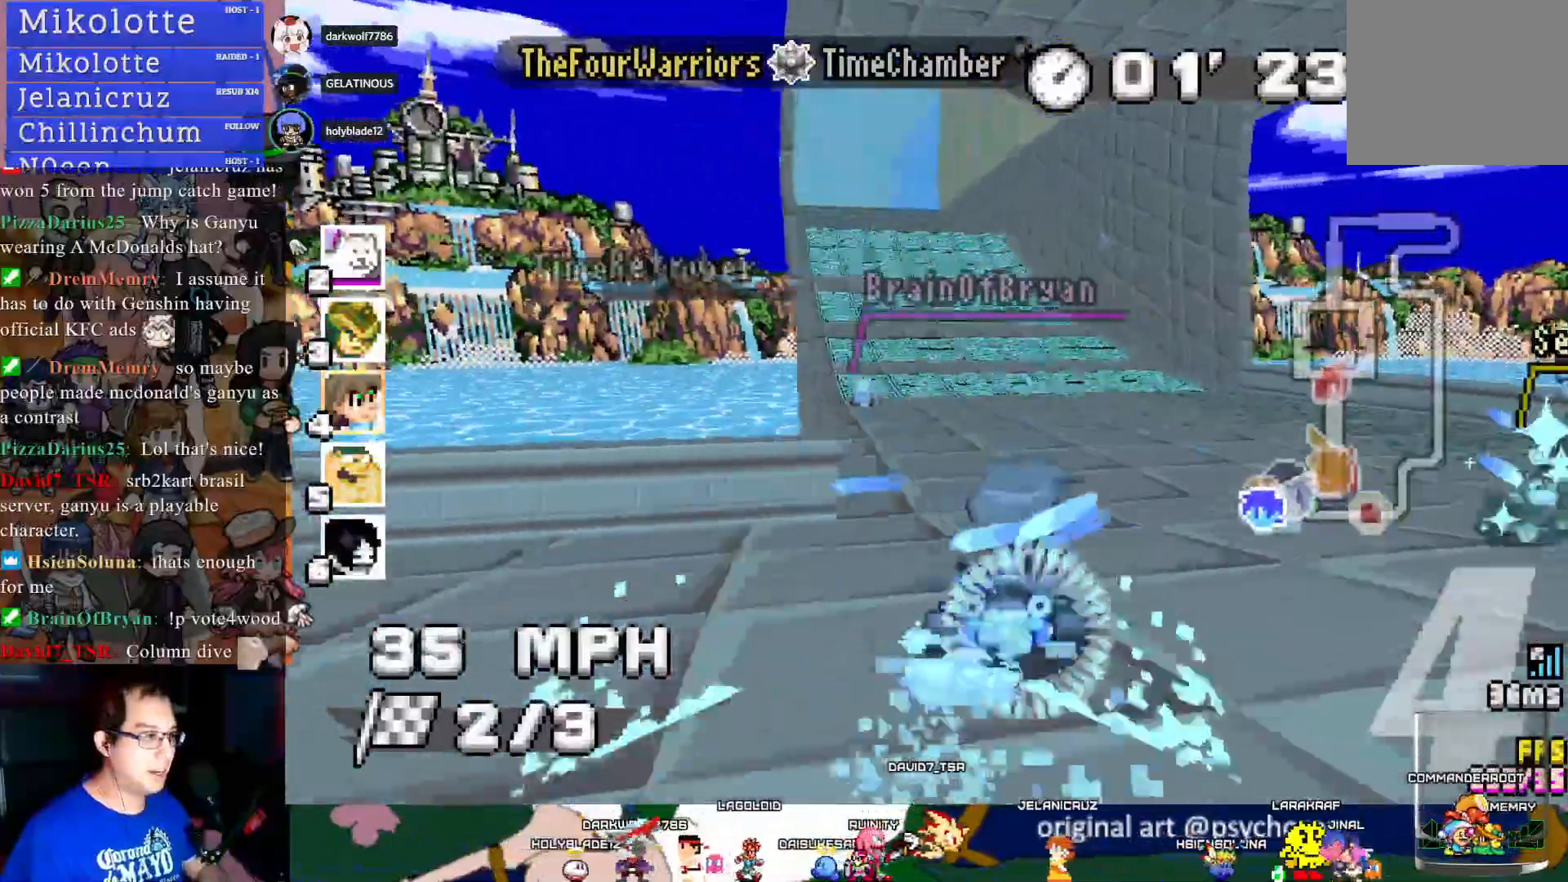
{"buttons": ["CROSS"], "left_stick": "center", "right_stick": "center", "events": []}
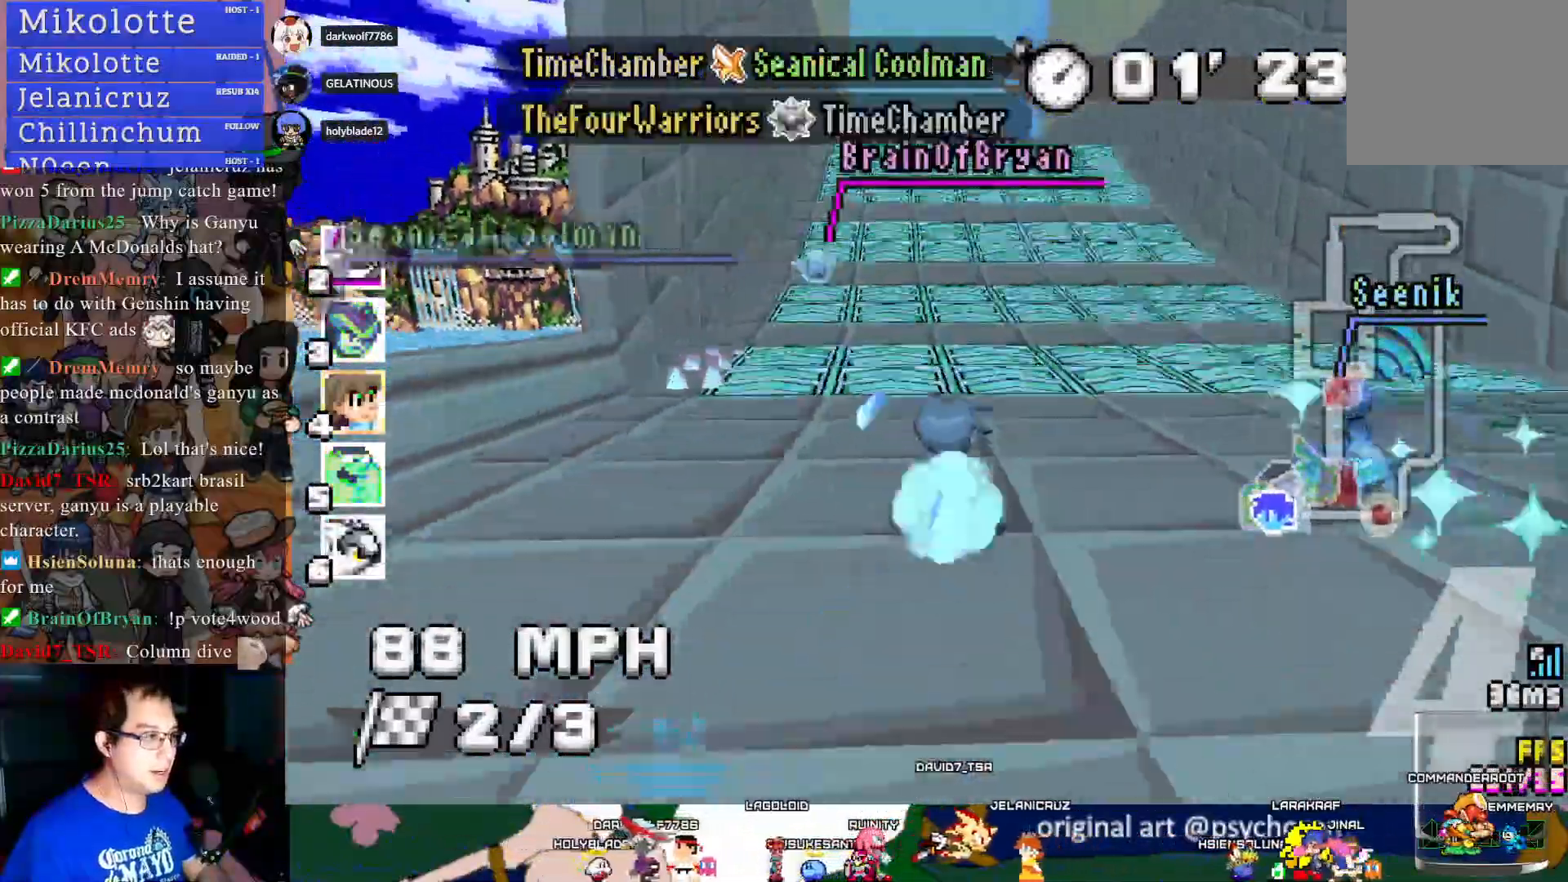
{"buttons": ["CROSS", "R1"], "left_stick": "right", "right_stick": "center", "events": [[67, "left_stick", "left"], [233, "R1", "down"], [417, "left_stick", "right"]]}